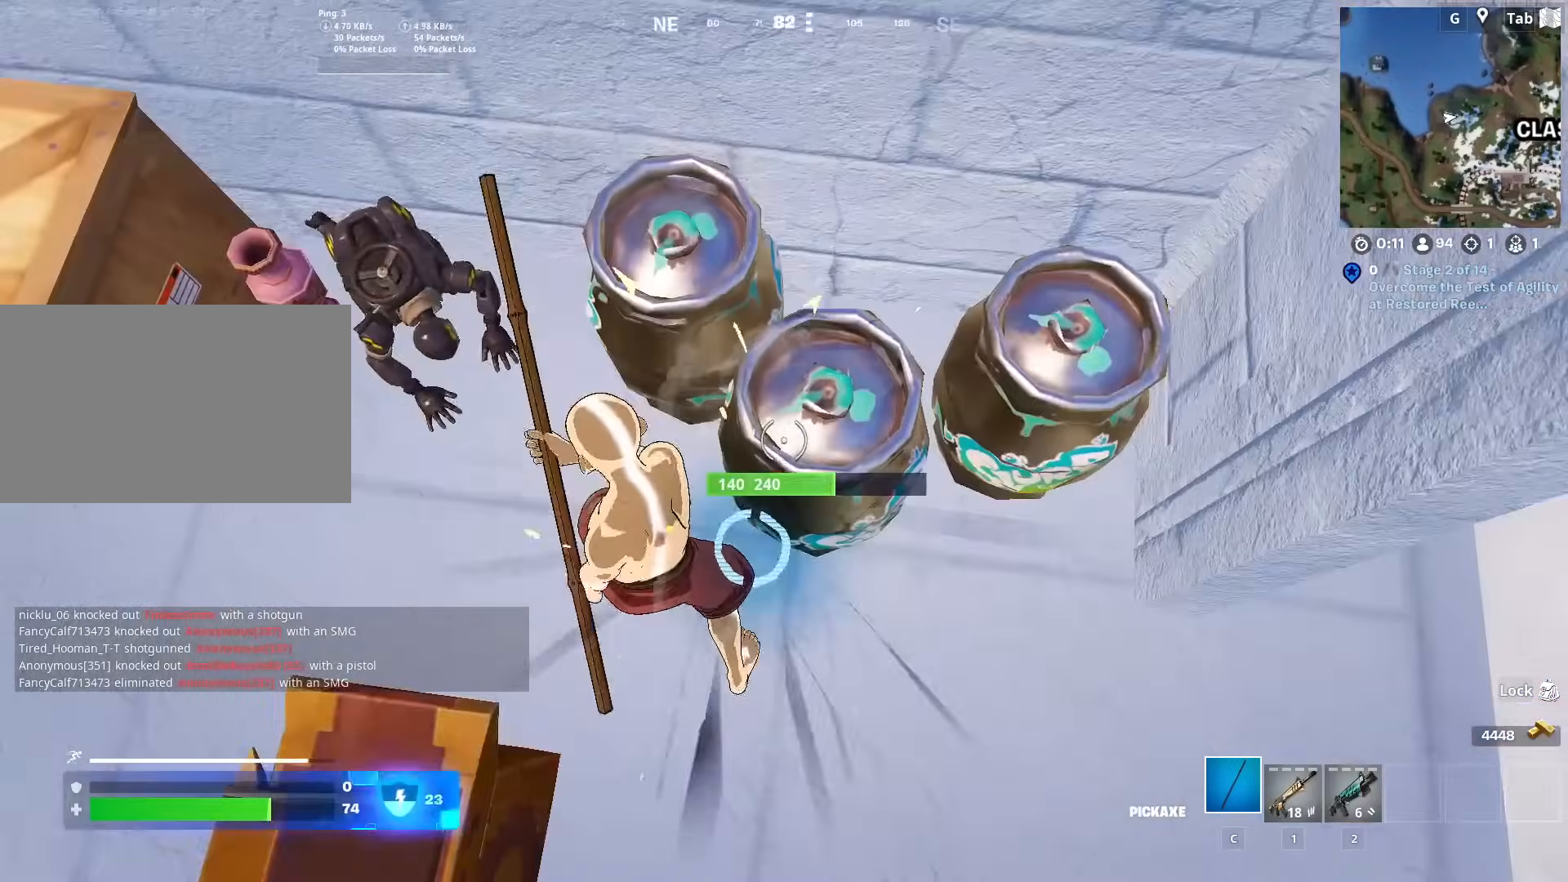
Gameplay with keyboard and mouse; each line is a JSON object with the keys and mouse buttons held at the frame after it. "events" lists presses ("down") and releases ("up") of "1", "2", "3", "4", "5", "a", "alt", "c", "caps_lock", "ctrl", "d", "e", "f", "g", "q", "r", "s", "shift", "space", "t", "tab", "v", "w", "x", "z", "mouse_left", "mouse_wheel" and "mouse_right" between this image and that frame as [ms after this image, input, new state], when the widget could be followed in between. "mouse_left", "mouse_wheel", "mouse_right" = the "left", "wheel", "right" buttons of the "mouse" list. No other keys are recorded. "wheel" means that the mouse wheel is clicked or scrolled. "mouse_move" is the direction in which the mouse moves at that frame (one of eight, or "still"), when it could be read.
{"keys": [], "mouse": ["left"], "mouse_move": "up", "events": [[33, "s", "down"], [217, "shift", "down"], [450, "shift", "up"], [500, "s", "up"]]}
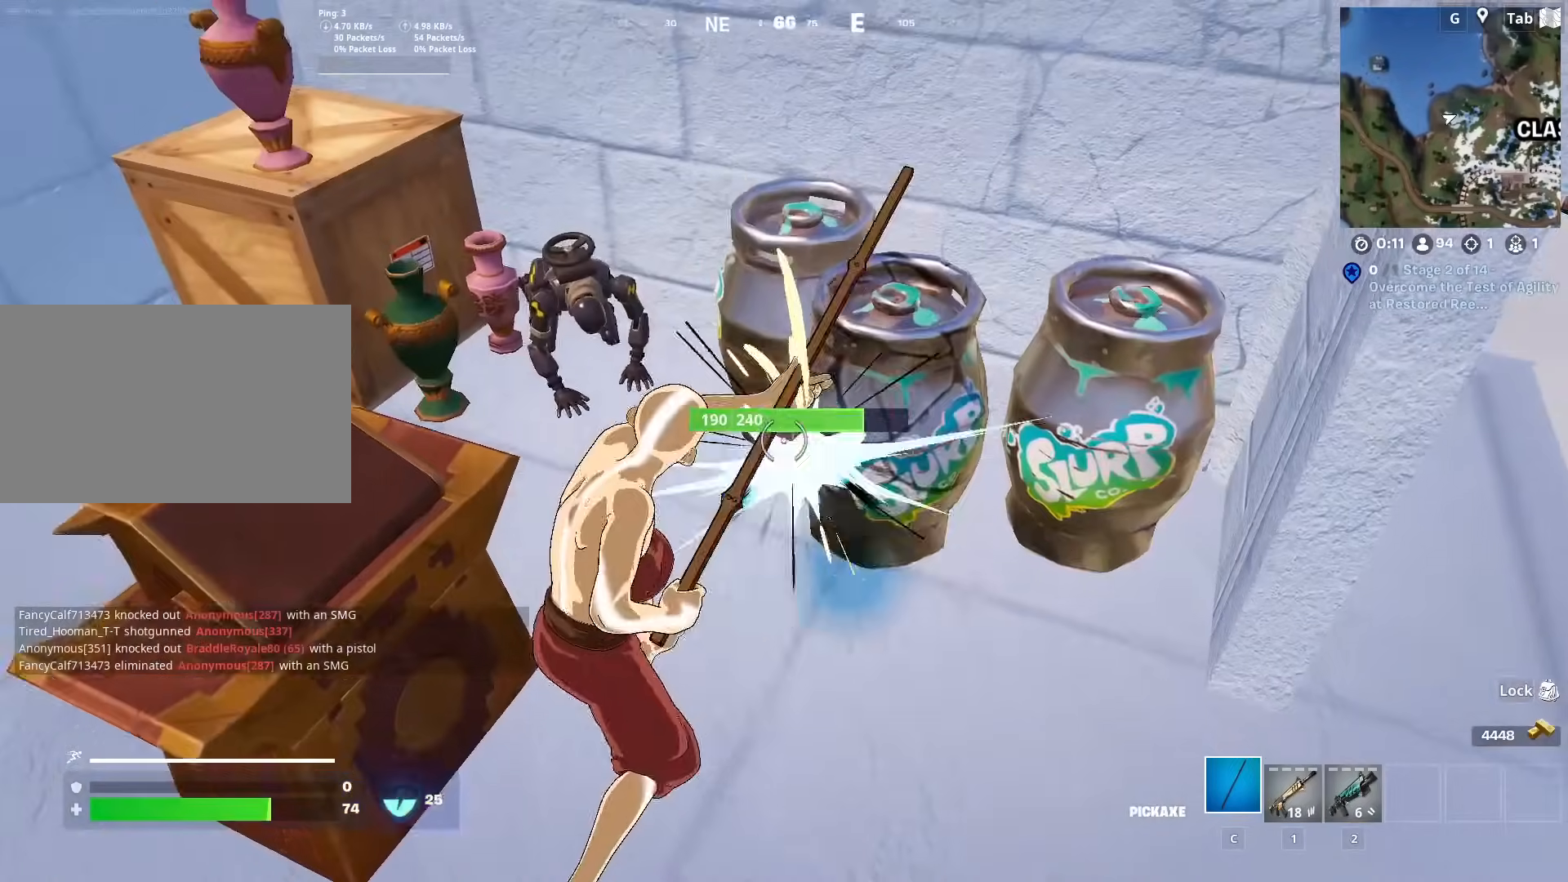
{"keys": [], "mouse": ["left"], "mouse_move": "down-right", "events": []}
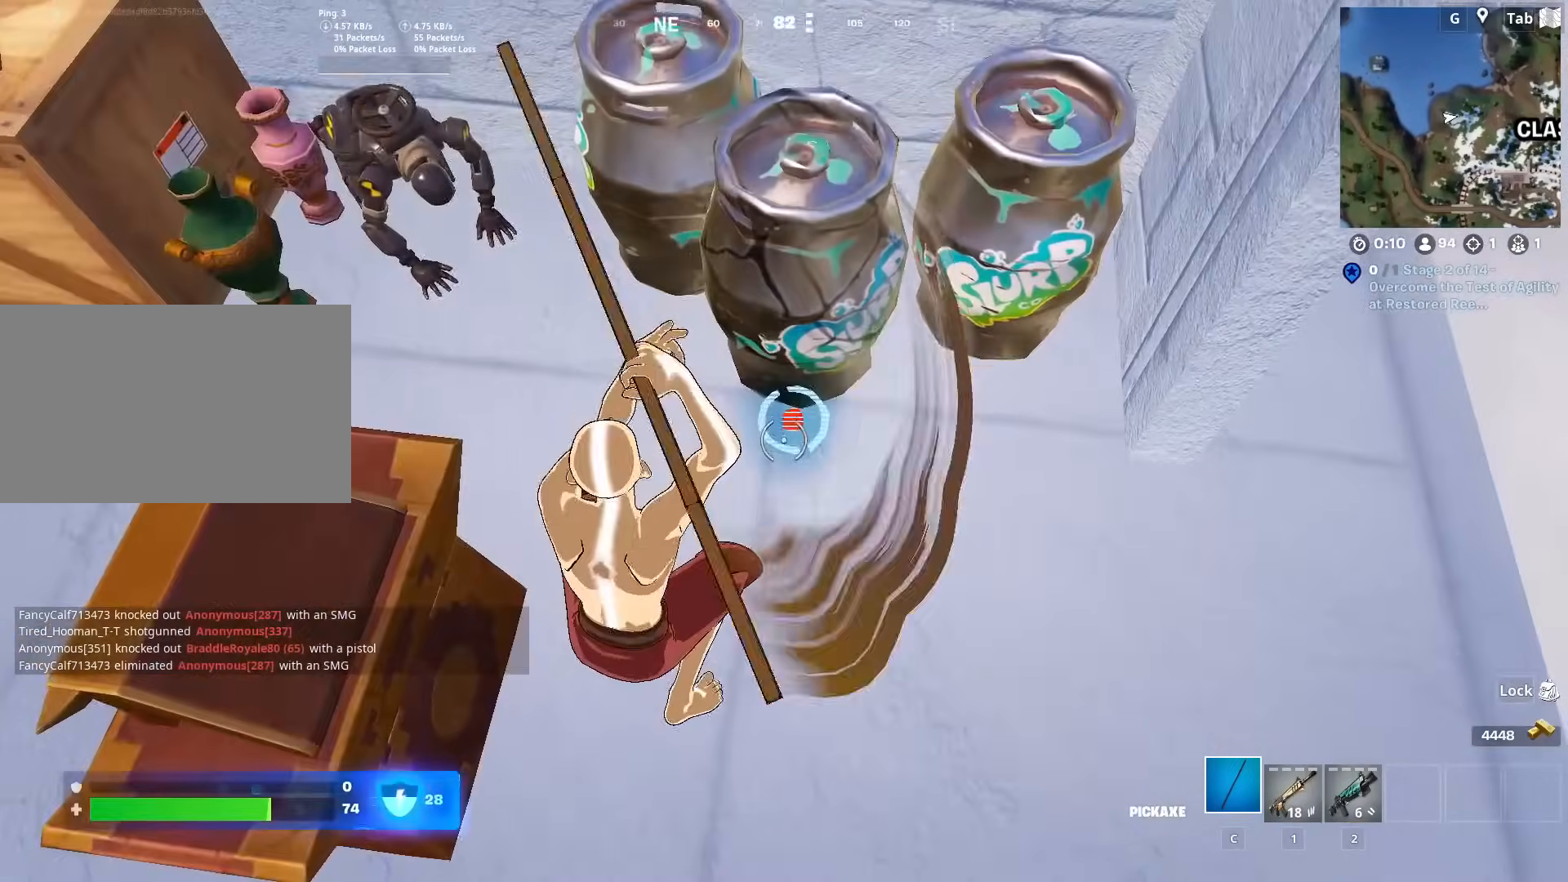
{"keys": ["w"], "mouse": [], "mouse_move": "up", "events": [[200, "w", "down"], [467, "mouse_left", "up"]]}
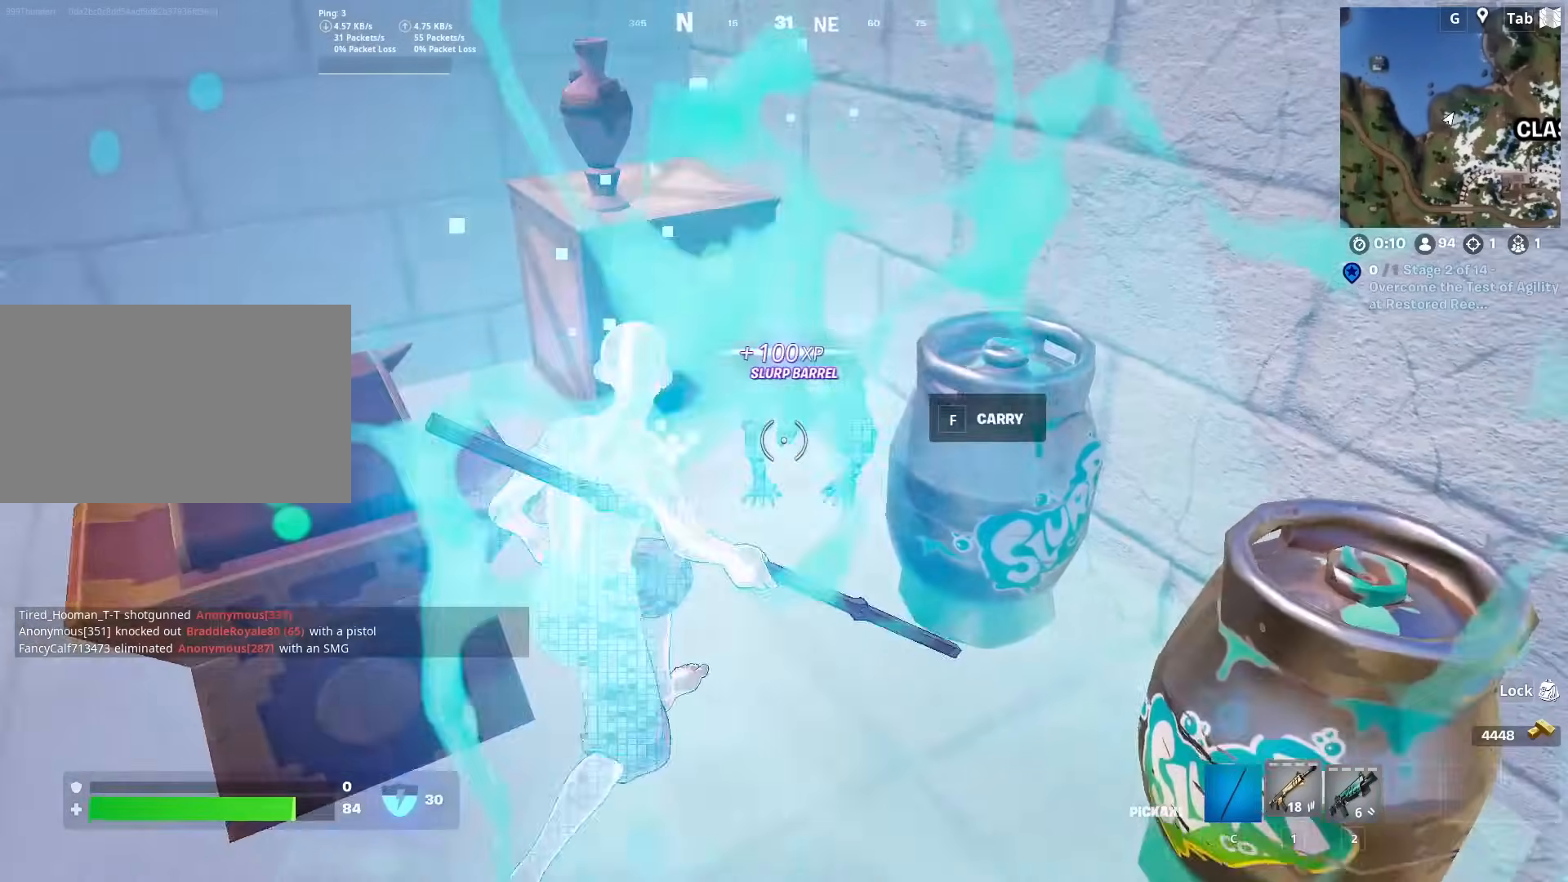
{"keys": ["w"], "mouse": ["left"], "mouse_move": "still", "events": [[17, "1", "down"], [150, "1", "up"], [150, "w", "up"], [284, "mouse_left", "down"], [451, "w", "down"]]}
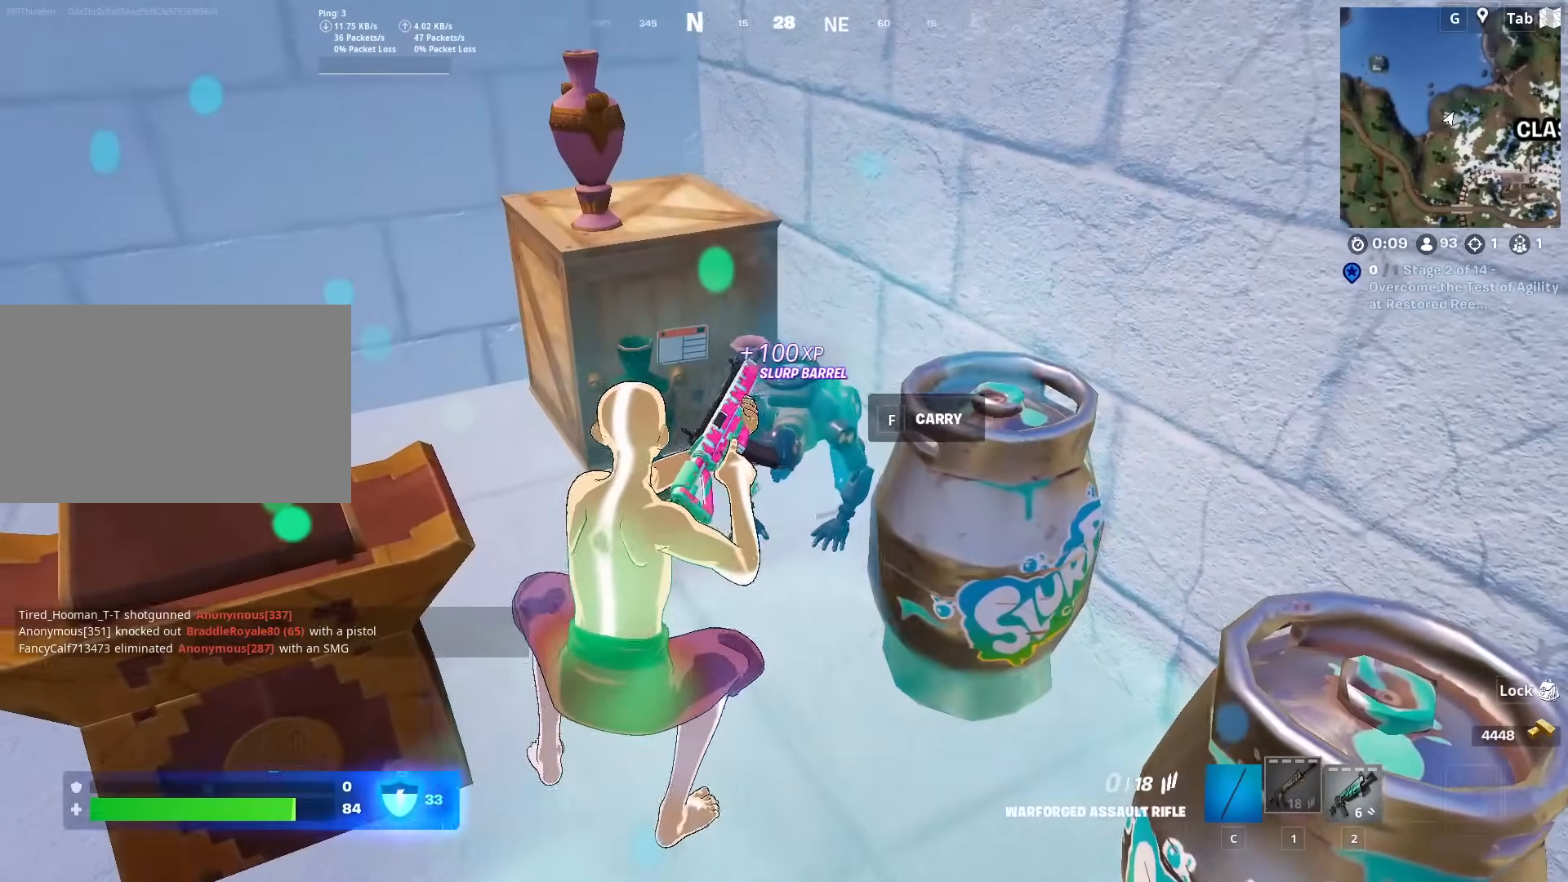
{"keys": [], "mouse": [], "mouse_move": "still", "events": [[167, "w", "up"], [217, "mouse_left", "up"]]}
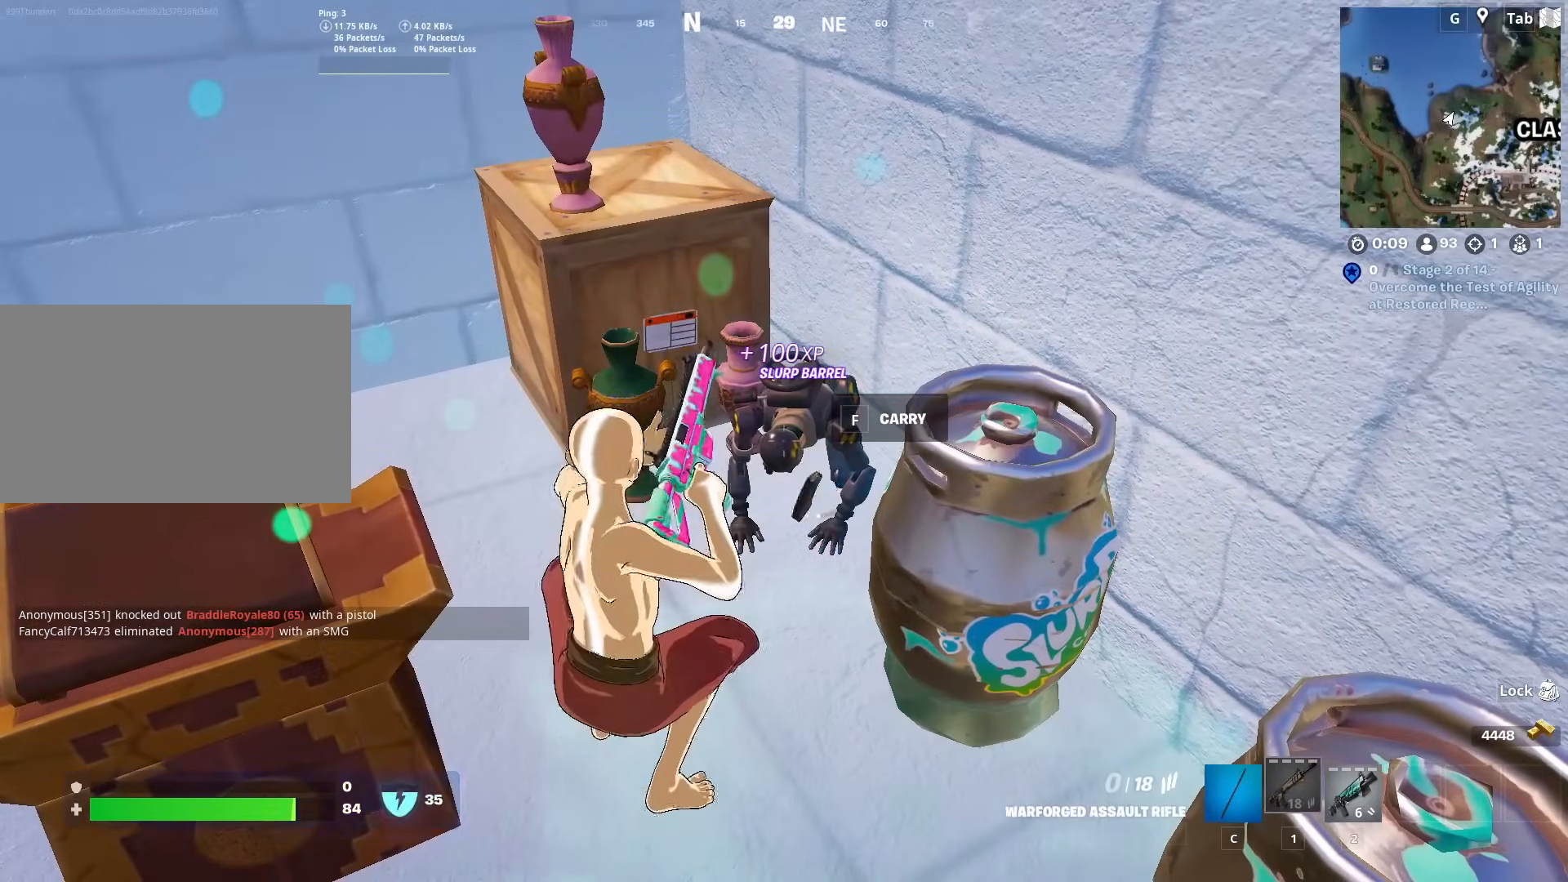
{"keys": [], "mouse": [], "mouse_move": "still", "events": []}
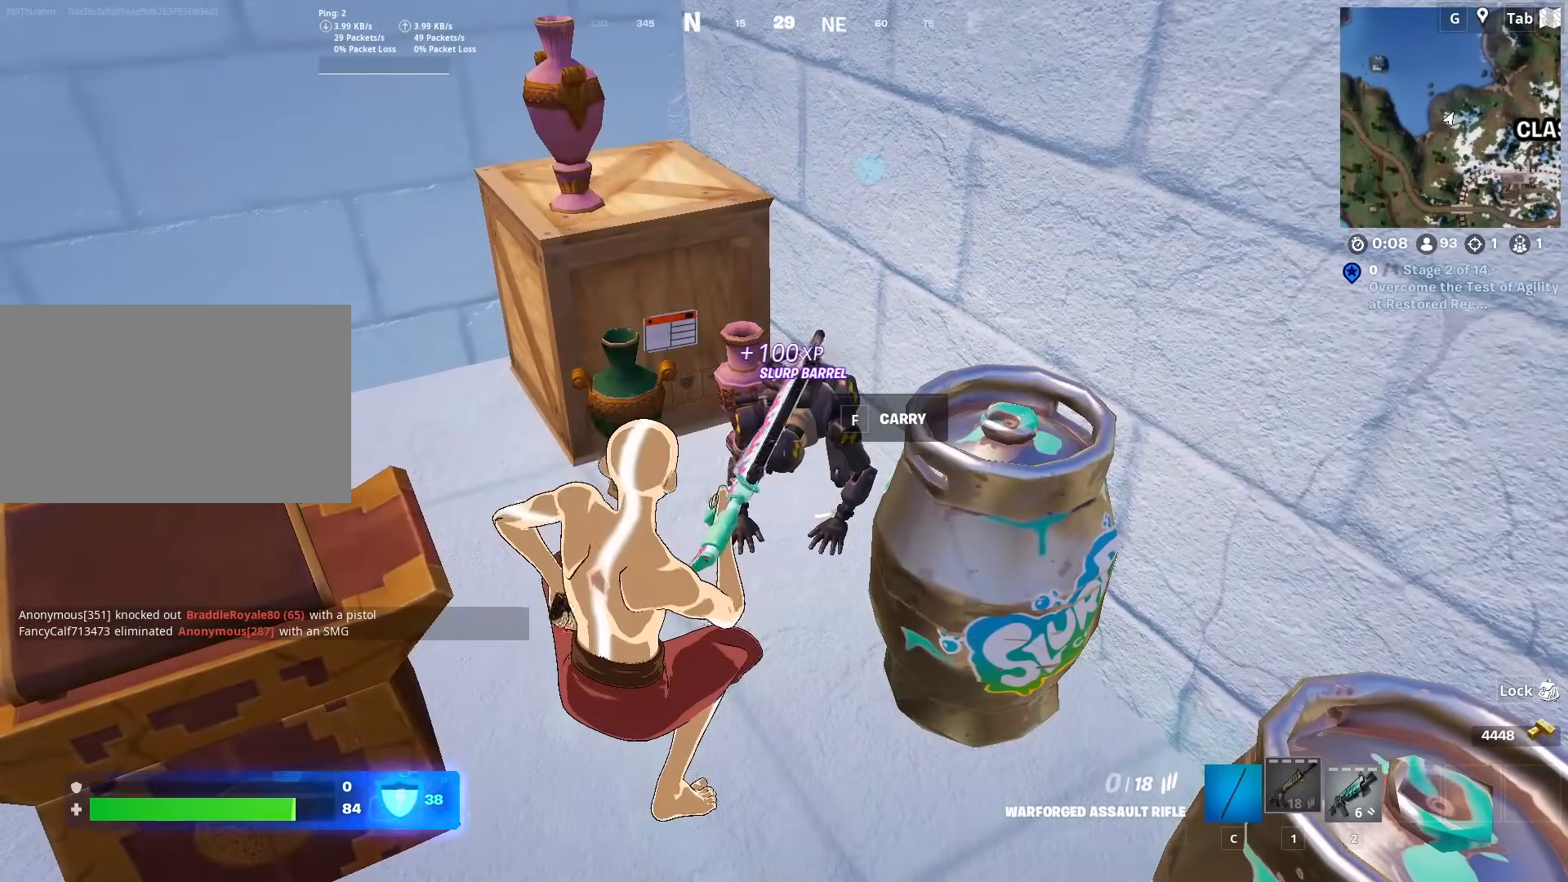
{"keys": [], "mouse": [], "mouse_move": "still", "events": []}
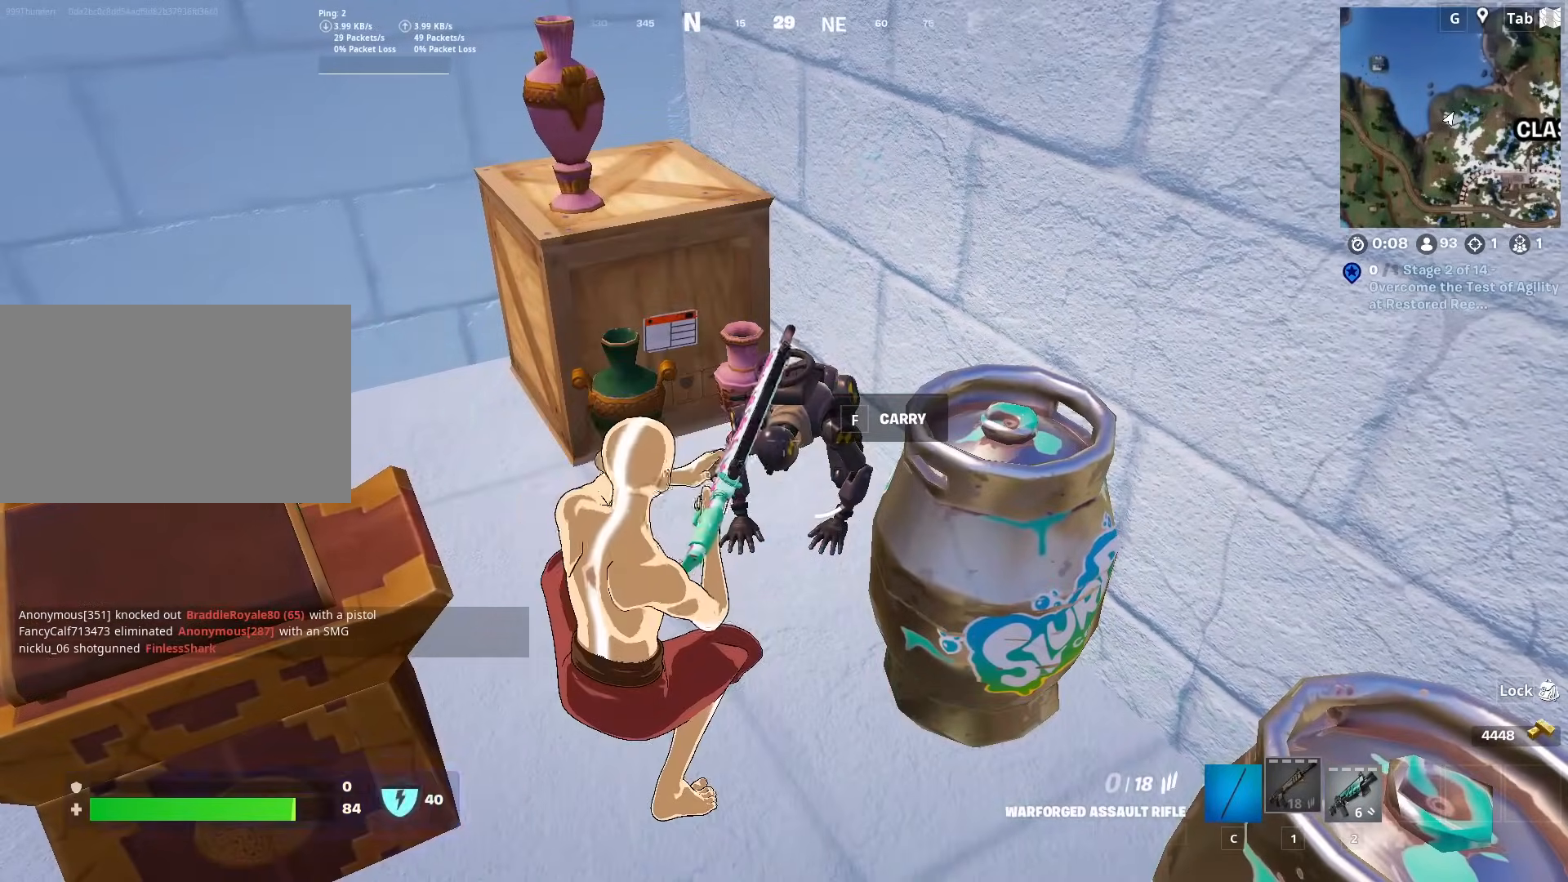
{"keys": [], "mouse": [], "mouse_move": "still", "events": []}
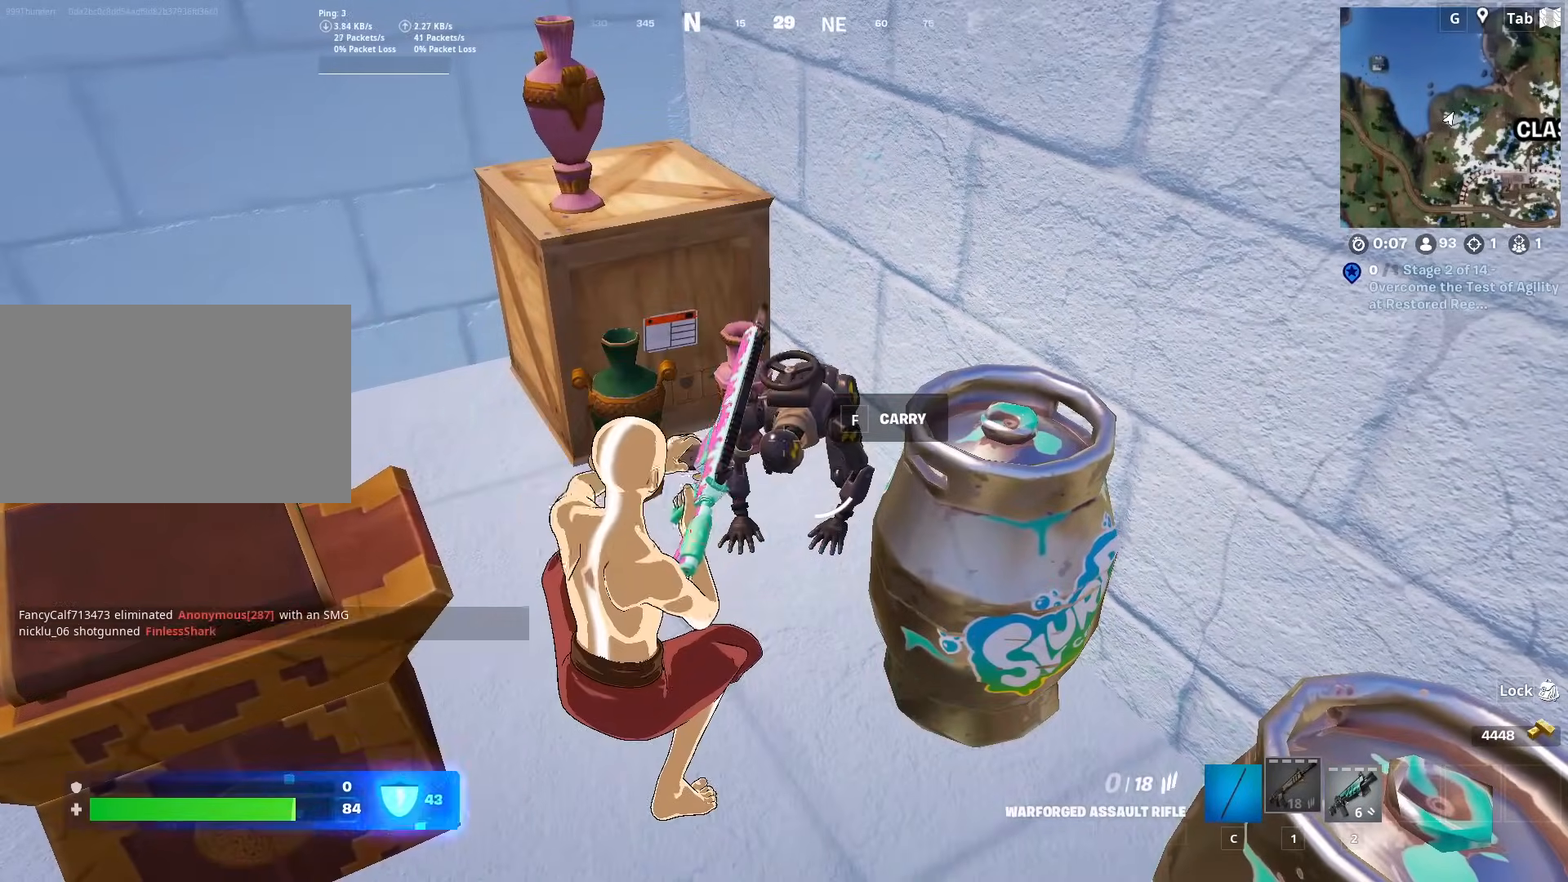
{"keys": [], "mouse": [], "mouse_move": "still", "events": []}
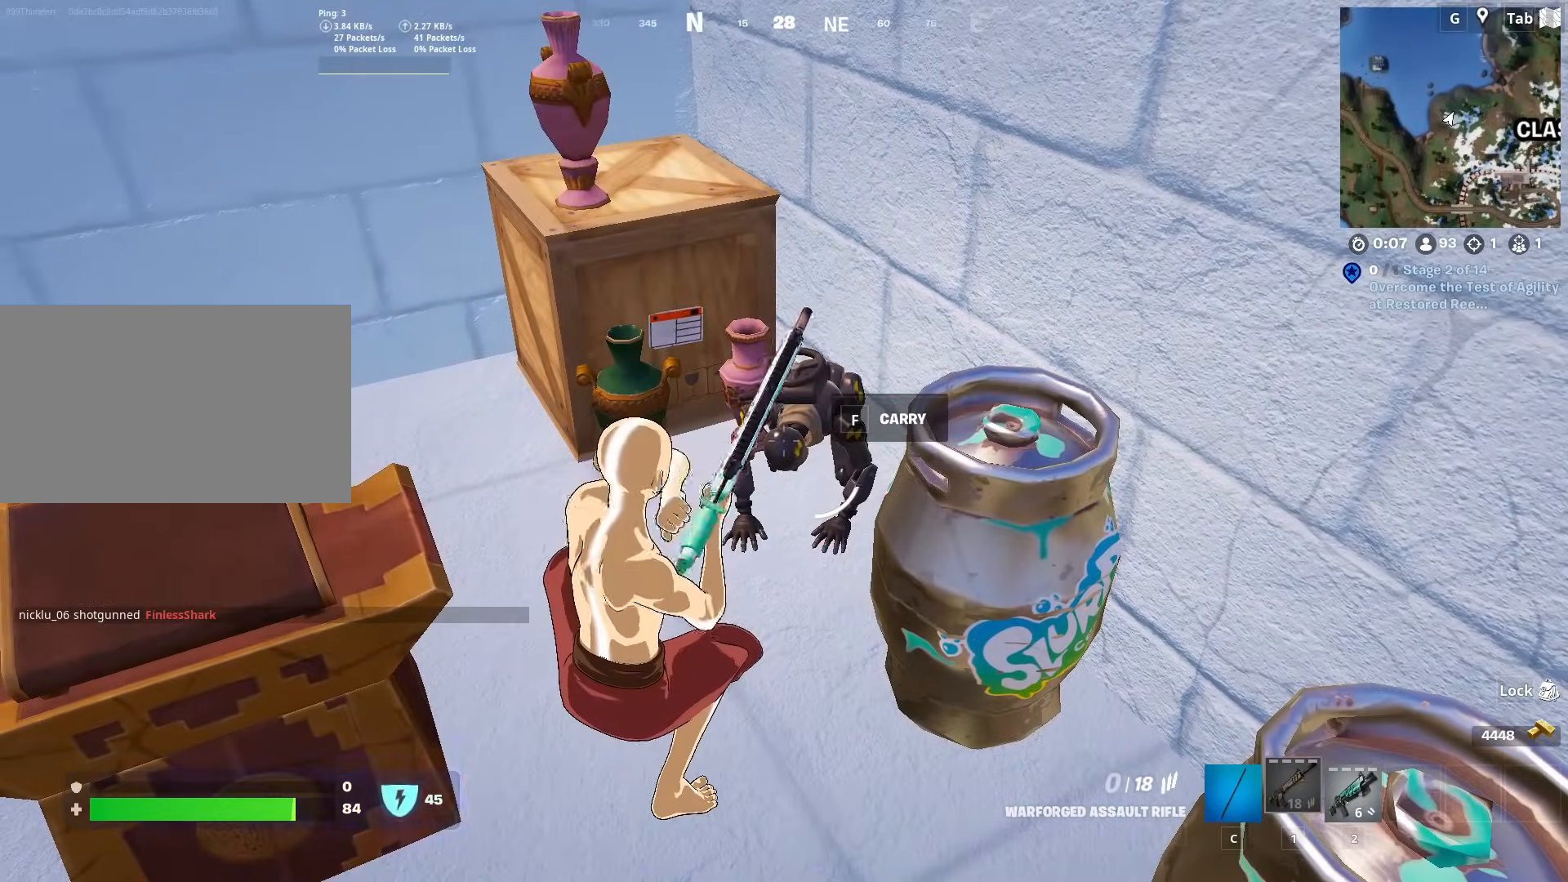
{"keys": [], "mouse": [], "mouse_move": "down", "events": []}
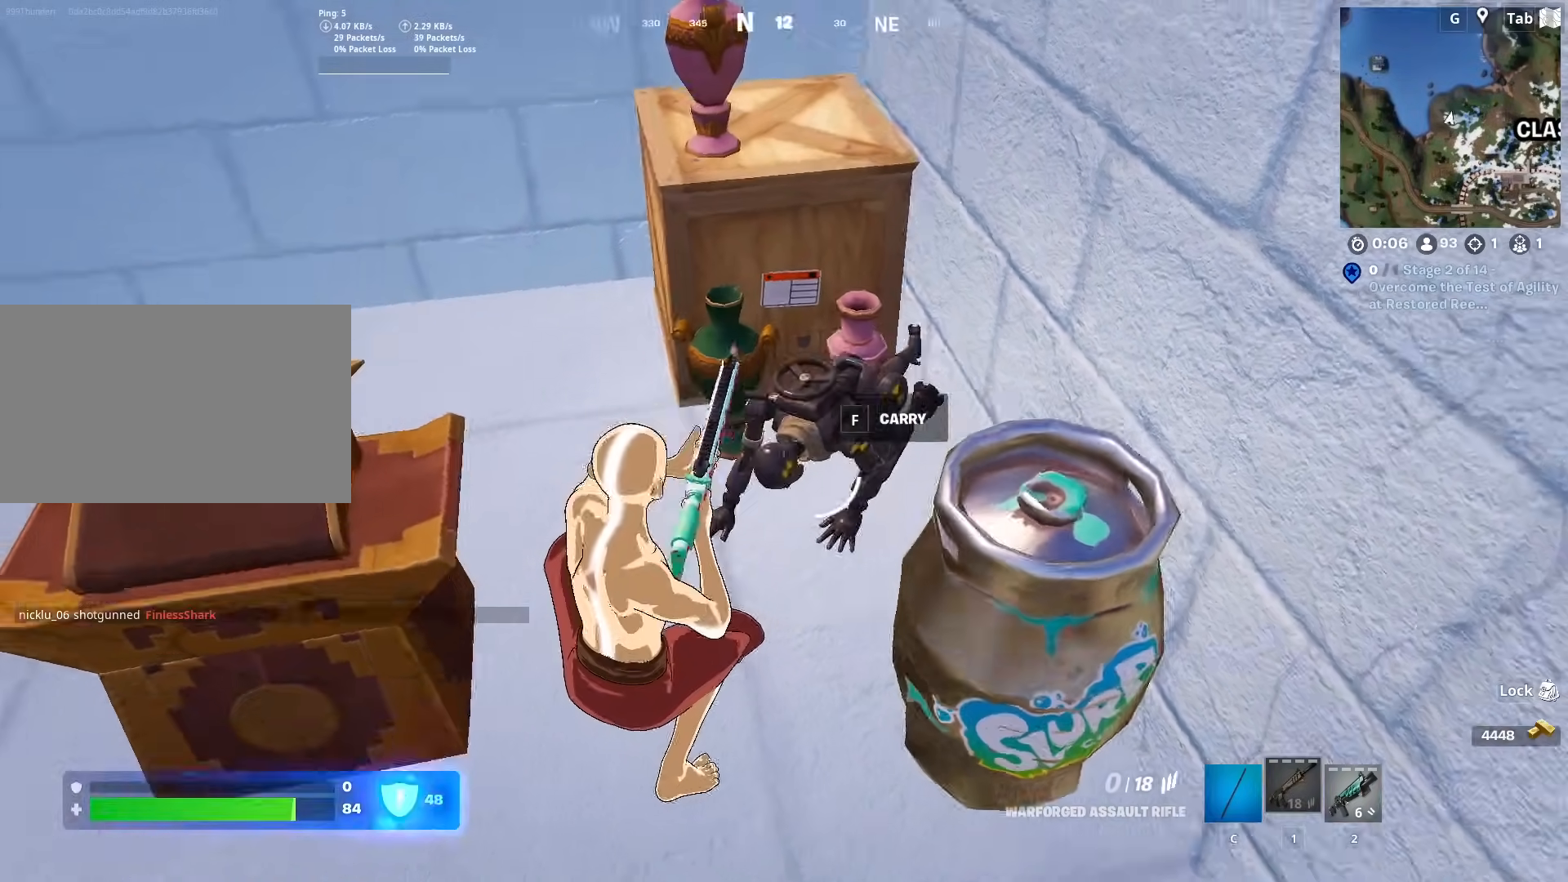
{"keys": [], "mouse": ["left"], "mouse_move": "up", "events": [[317, "s", "down"], [350, "mouse_left", "down"], [500, "s", "up"]]}
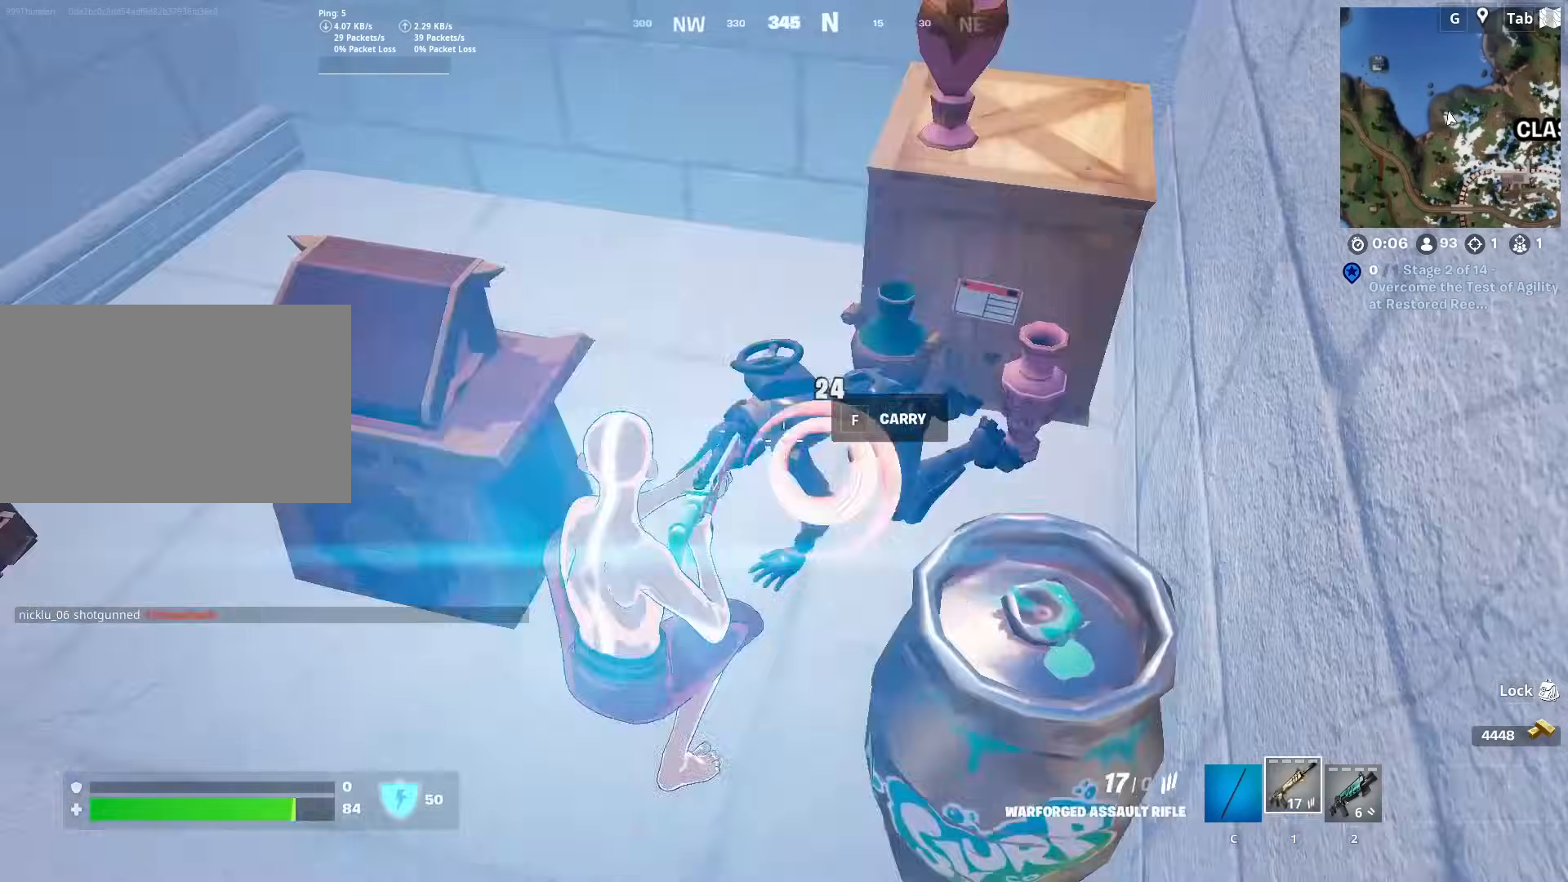
{"keys": [], "mouse": ["left"], "mouse_move": "up-right", "events": []}
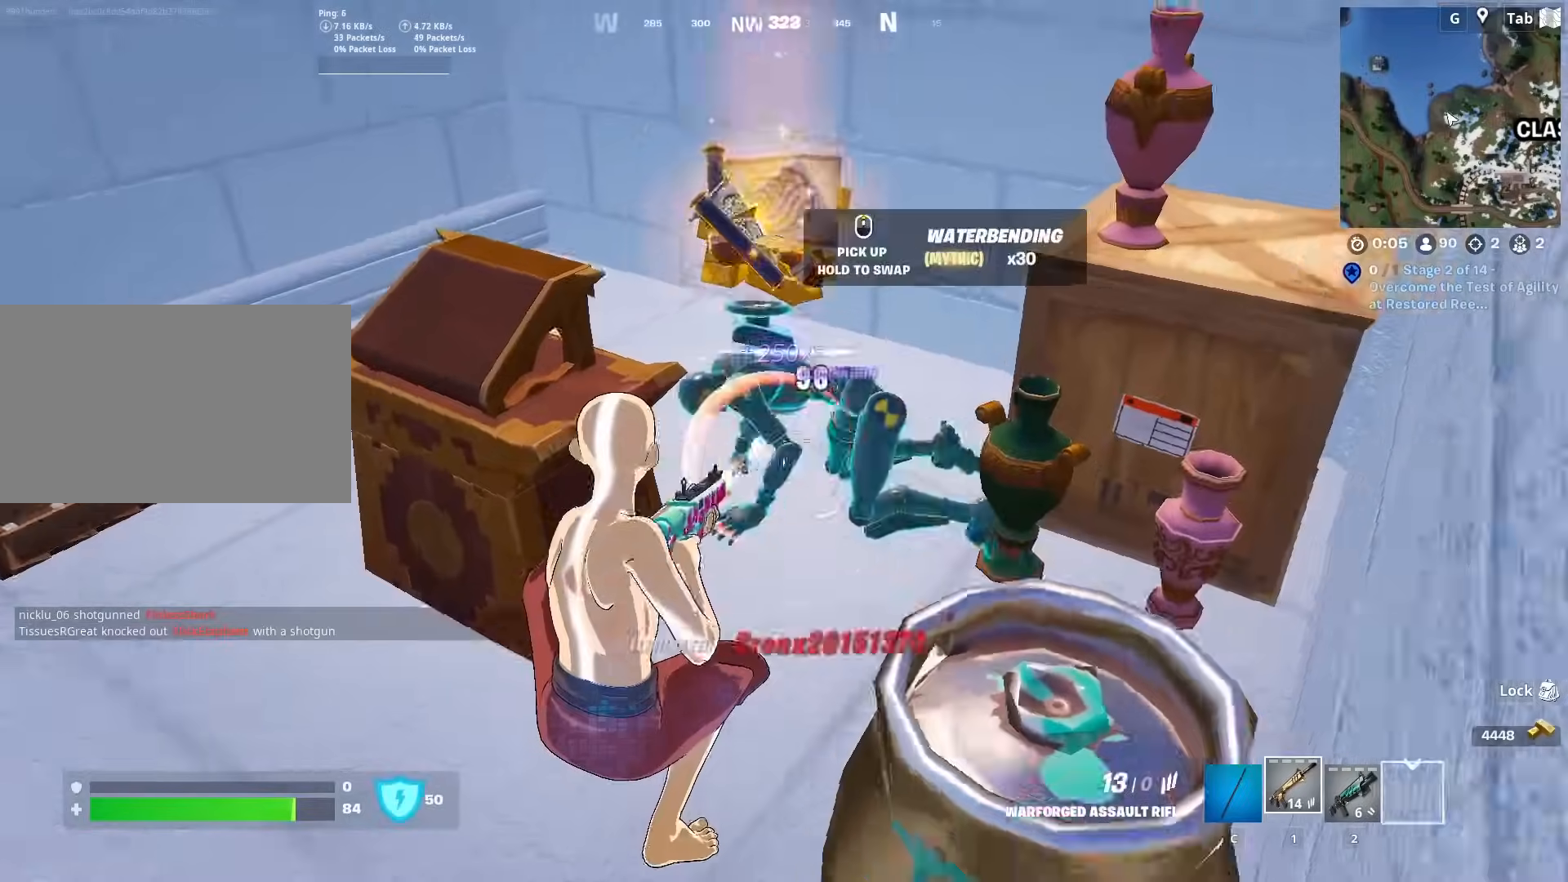
{"keys": ["s", "shift"], "mouse": ["left"], "mouse_move": "left", "events": [[17, "w", "down"], [34, "mouse_left", "up"], [84, "c", "down"], [167, "c", "up"], [167, "space", "down"], [317, "d", "down"], [317, "space", "up"], [367, "mouse_left", "down"], [367, "w", "up"], [451, "s", "down"], [501, "d", "up"], [501, "shift", "down"]]}
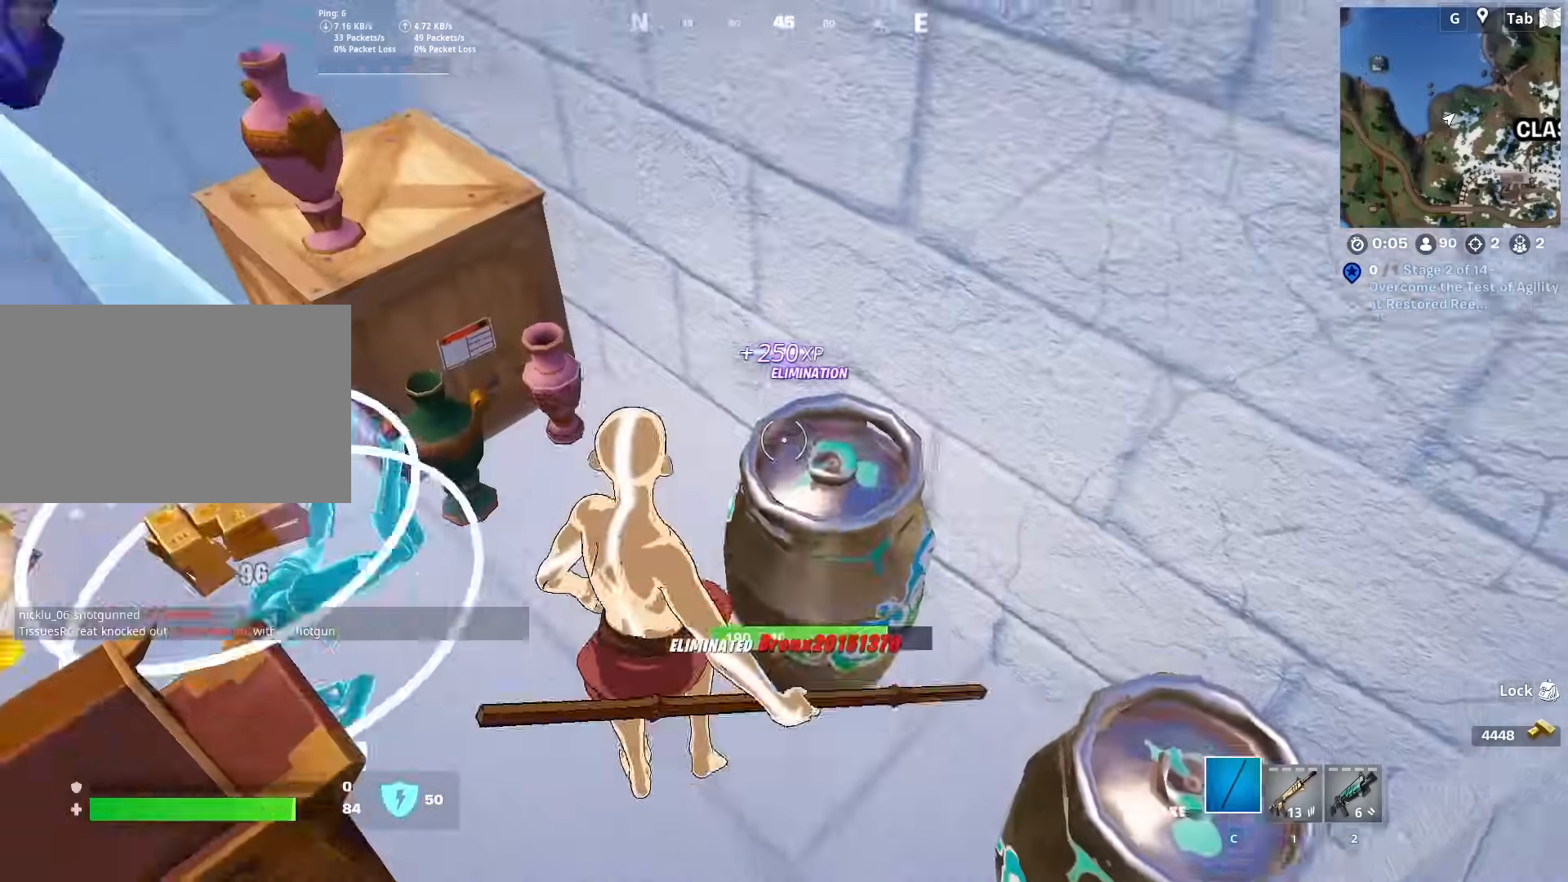
{"keys": ["space", "w"], "mouse": ["left"], "mouse_move": "down-left", "events": [[233, "shift", "up"], [317, "s", "up"], [317, "space", "down"], [467, "w", "down"]]}
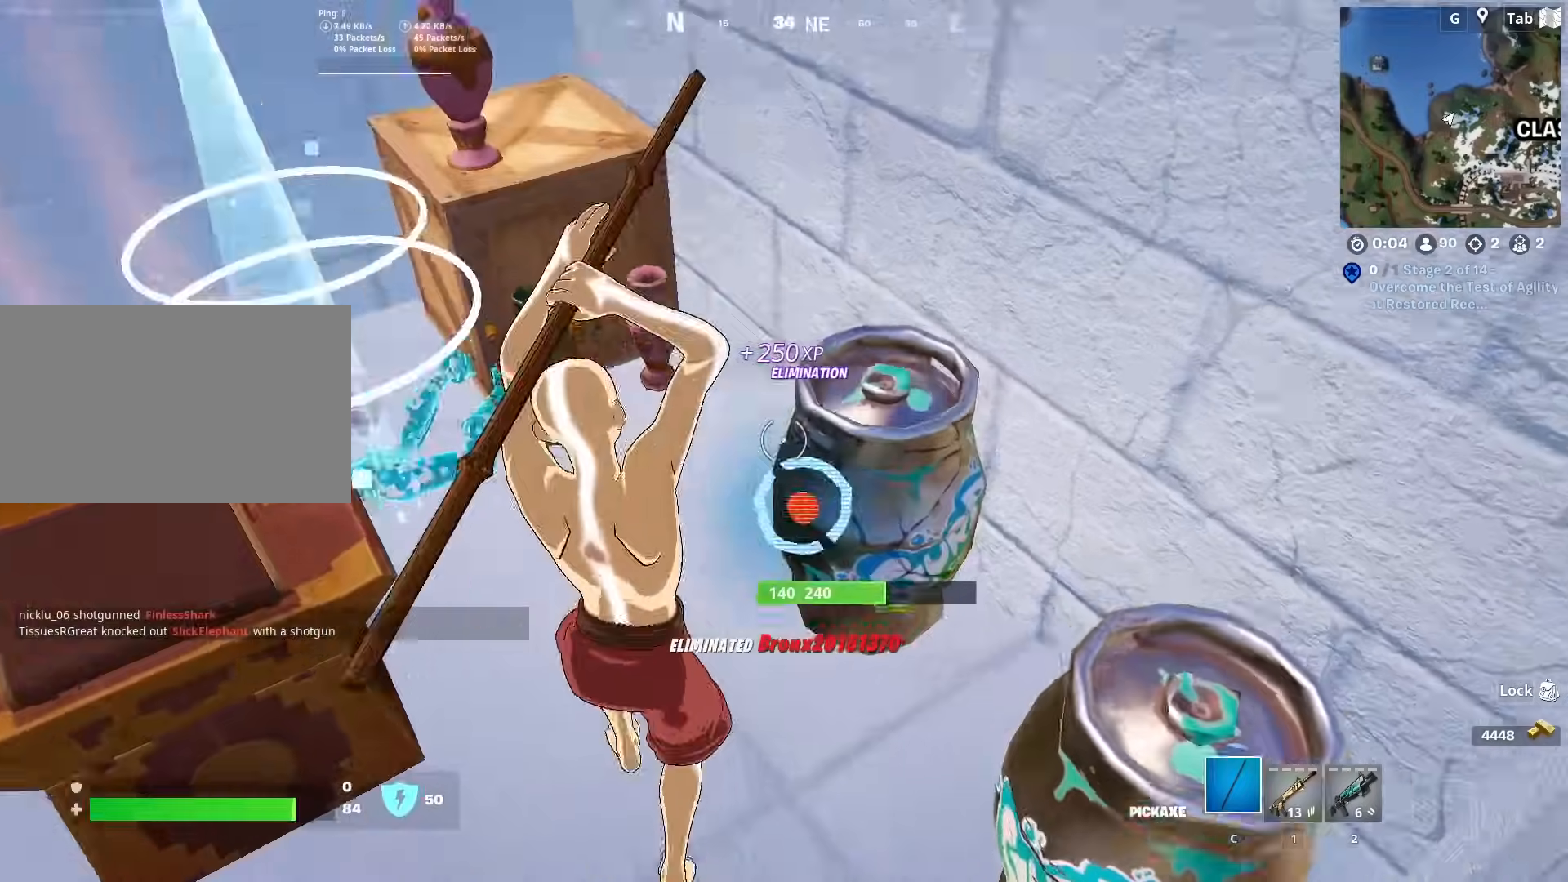
{"keys": ["a", "s"], "mouse": ["left"], "mouse_move": "up-left", "events": [[17, "space", "up"], [117, "a", "down"], [250, "w", "up"], [401, "s", "down"]]}
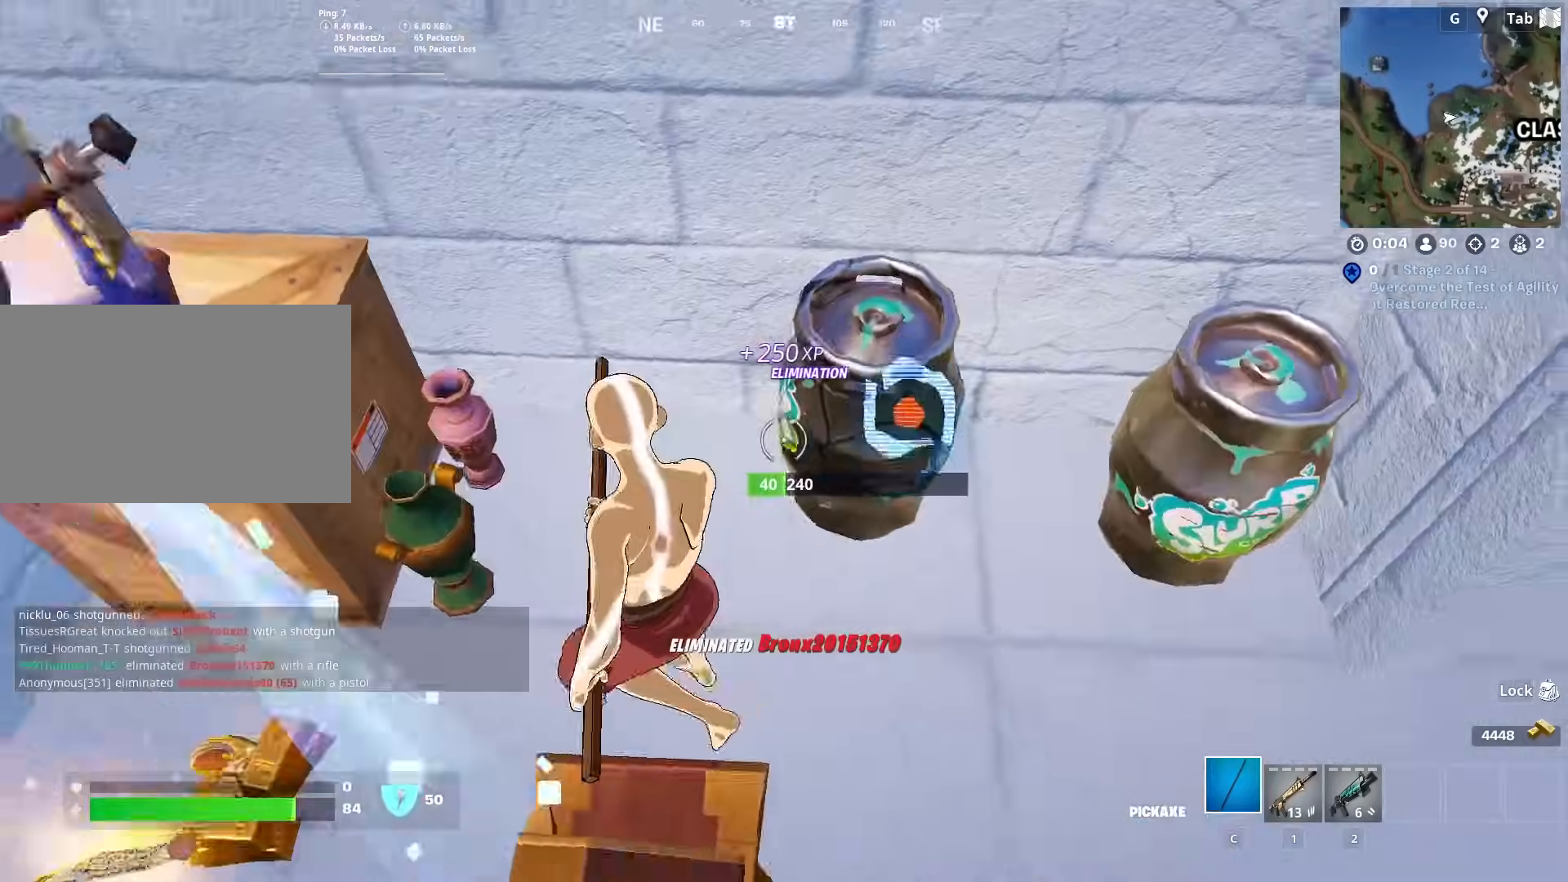
{"keys": ["w"], "mouse": ["left"], "mouse_move": "right", "events": [[267, "s", "up"], [317, "a", "up"], [317, "d", "down"], [350, "w", "down"], [400, "d", "up"]]}
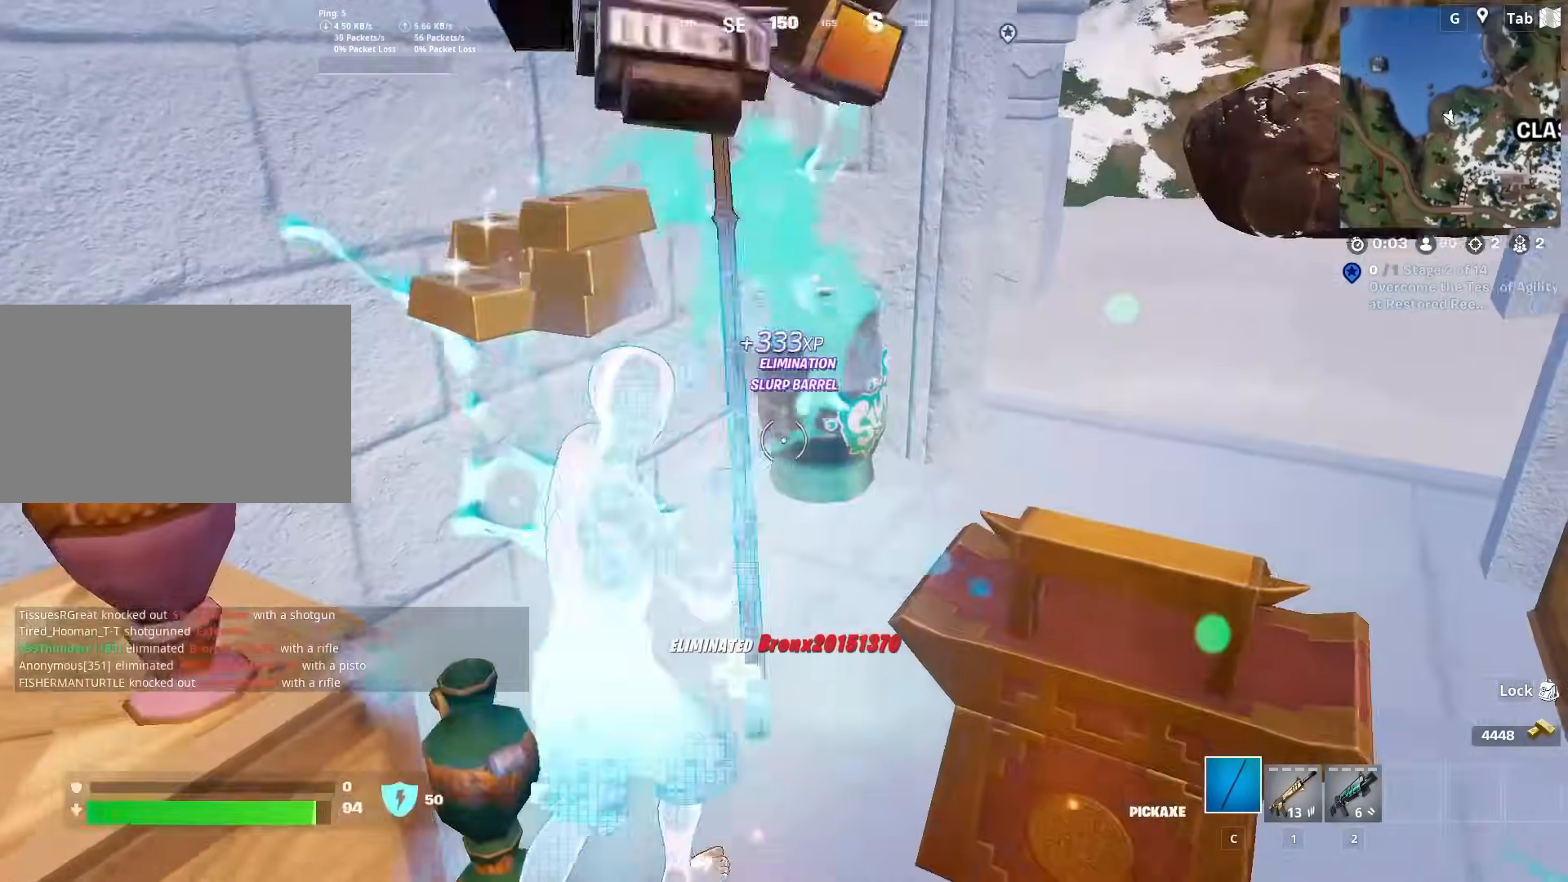
{"keys": ["d", "space"], "mouse": ["left"], "mouse_move": "left", "events": [[284, "shift", "down"], [384, "d", "down"], [417, "shift", "up"], [417, "space", "down"], [417, "w", "up"]]}
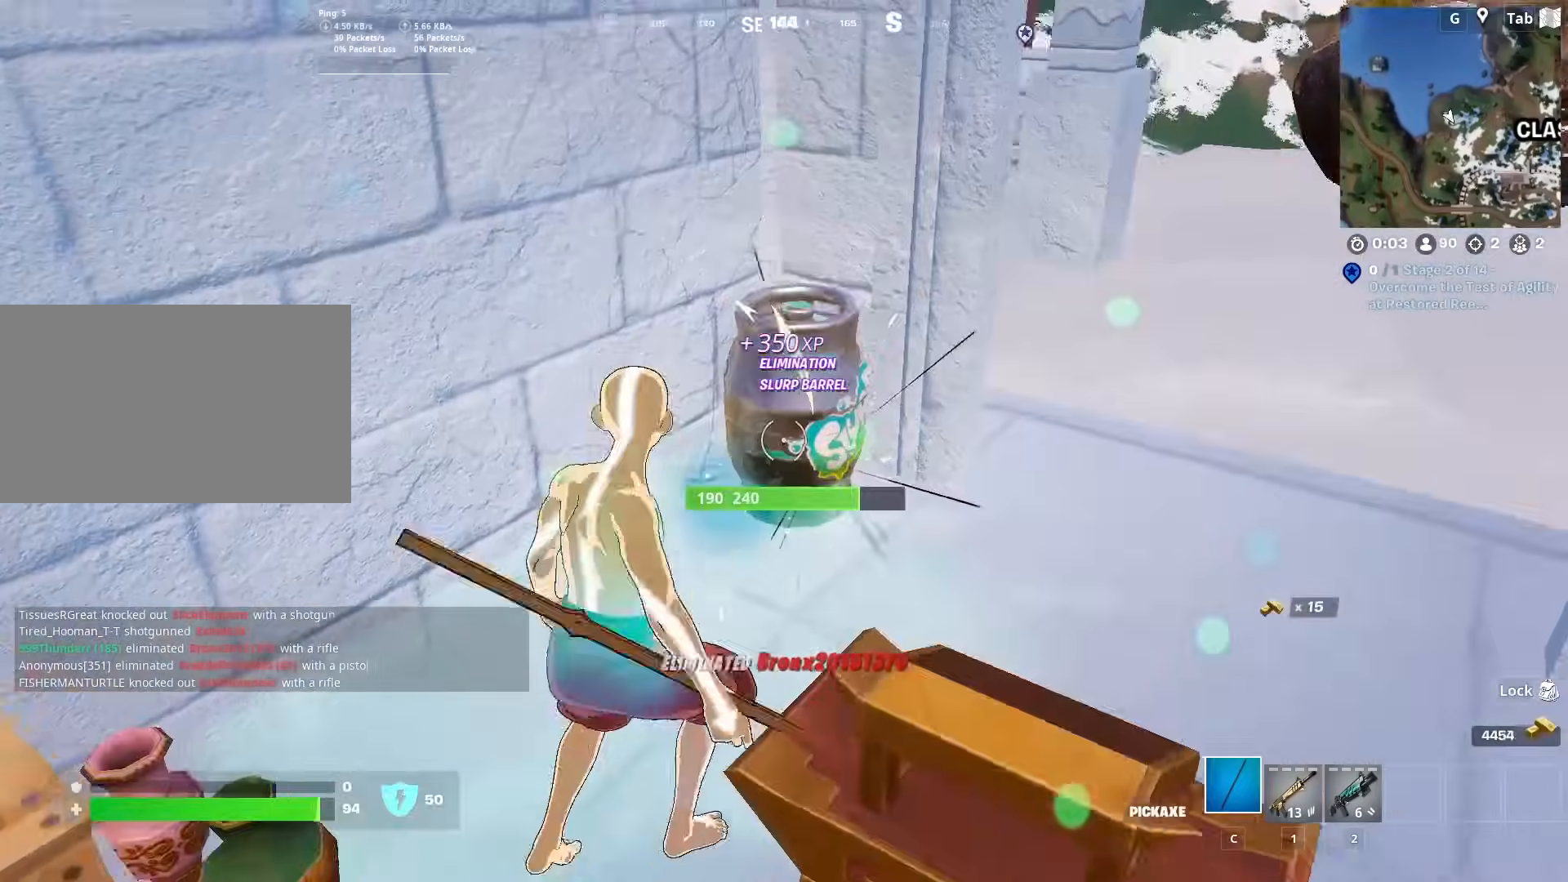
{"keys": ["d", "shift"], "mouse": ["left"], "mouse_move": "left", "events": [[16, "shift", "down"], [16, "space", "up"], [100, "space", "down"], [150, "shift", "up"], [267, "shift", "down"], [267, "space", "up"], [333, "space", "down"], [383, "shift", "up"], [433, "shift", "down"], [433, "space", "up"]]}
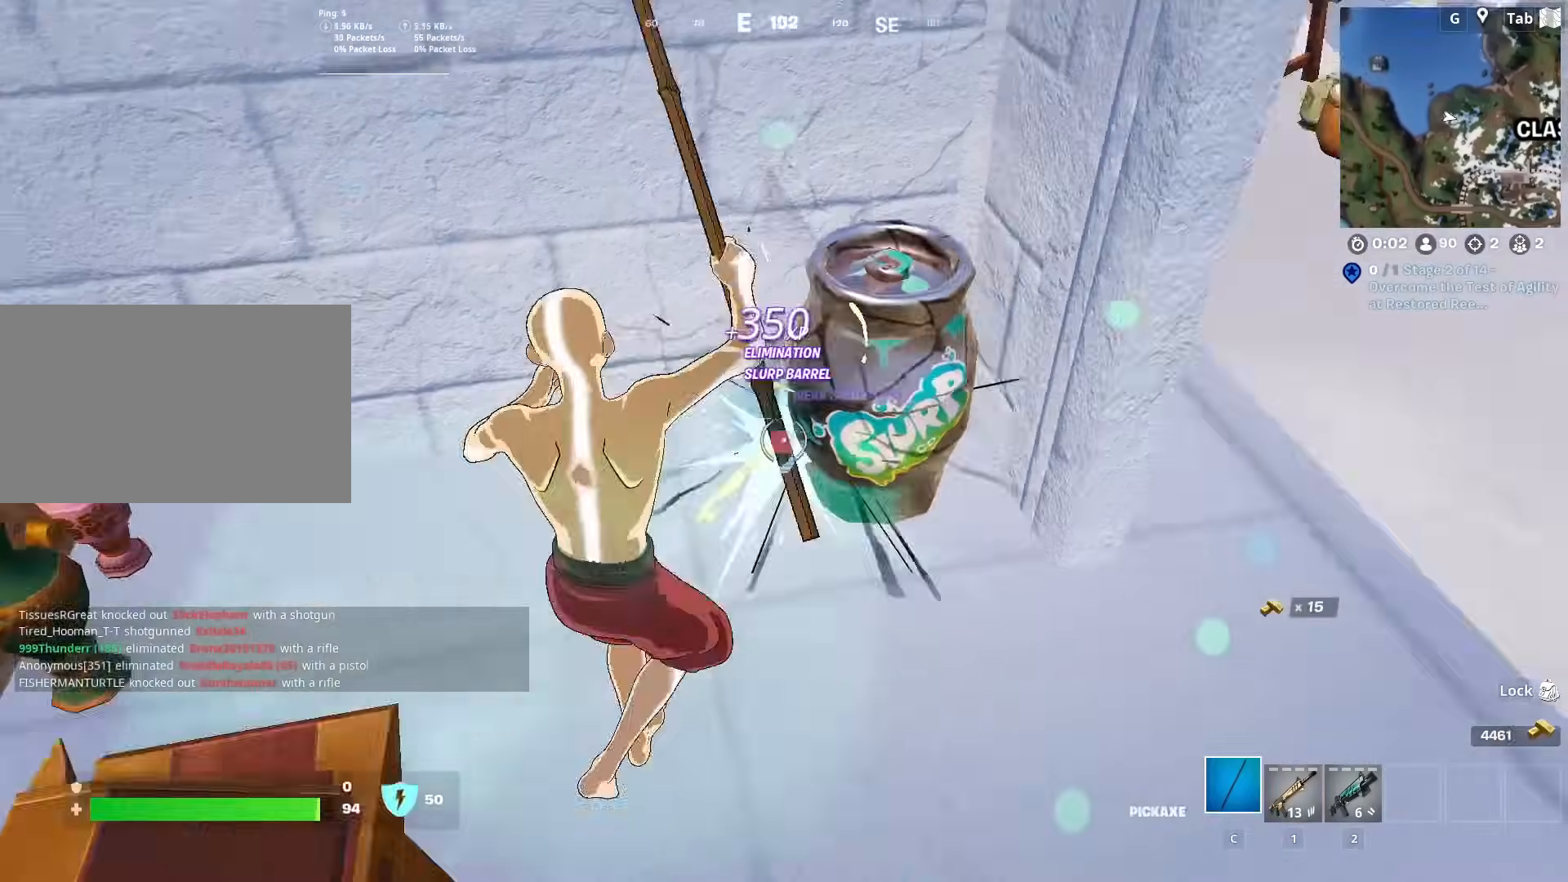
{"keys": ["a", "s"], "mouse": ["left"], "mouse_move": "up-left", "events": [[84, "shift", "up"], [84, "space", "down"], [167, "s", "down"], [267, "a", "down"], [267, "d", "up"], [267, "space", "up"]]}
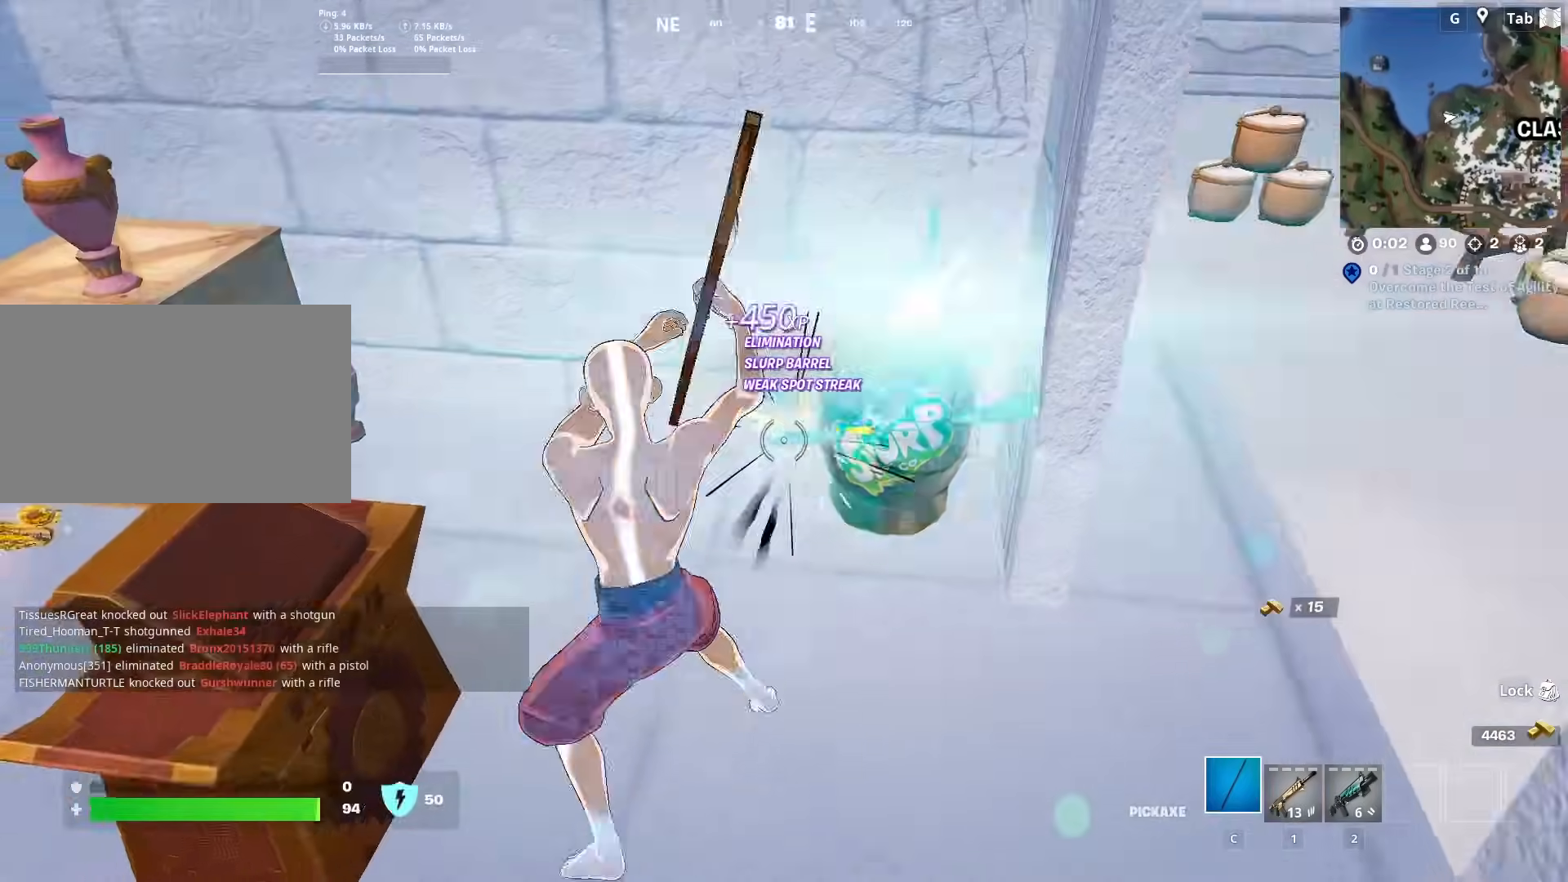
{"keys": ["a", "w"], "mouse": ["wheel"], "mouse_move": "right", "events": [[100, "s", "up"], [183, "mouse_left", "up"], [233, "c", "down"], [283, "w", "down"], [333, "c", "up"], [417, "mouse_wheel", "down"]]}
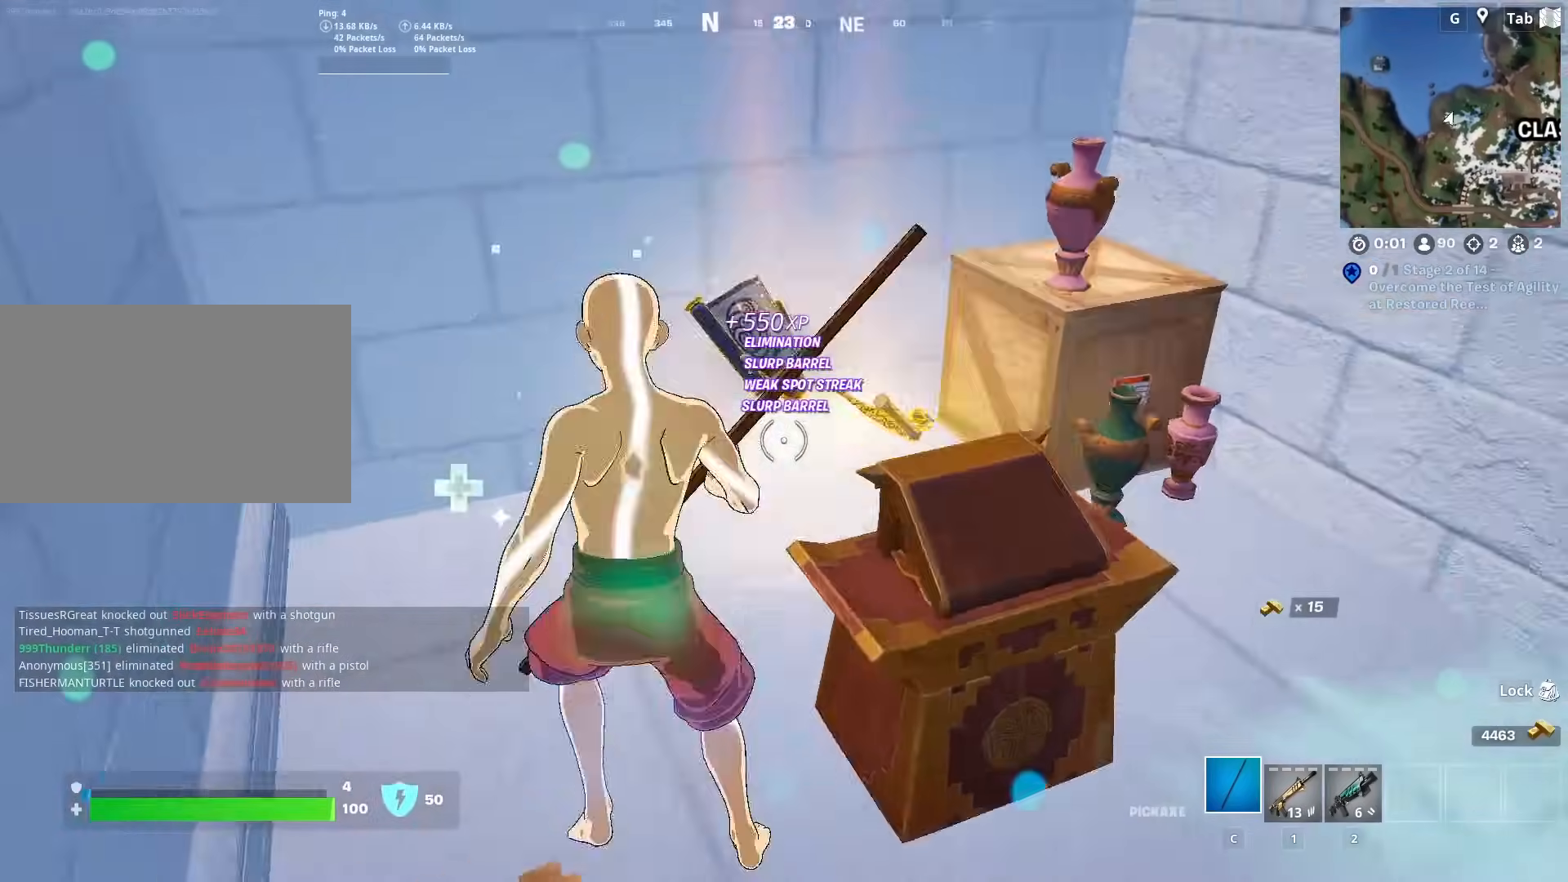
{"keys": ["d"], "mouse": [], "mouse_move": "right", "events": [[200, "a", "up"], [250, "d", "down"], [250, "mouse_wheel", "up"], [300, "mouse_wheel", "down"], [300, "w", "up"], [350, "mouse_wheel", "up"]]}
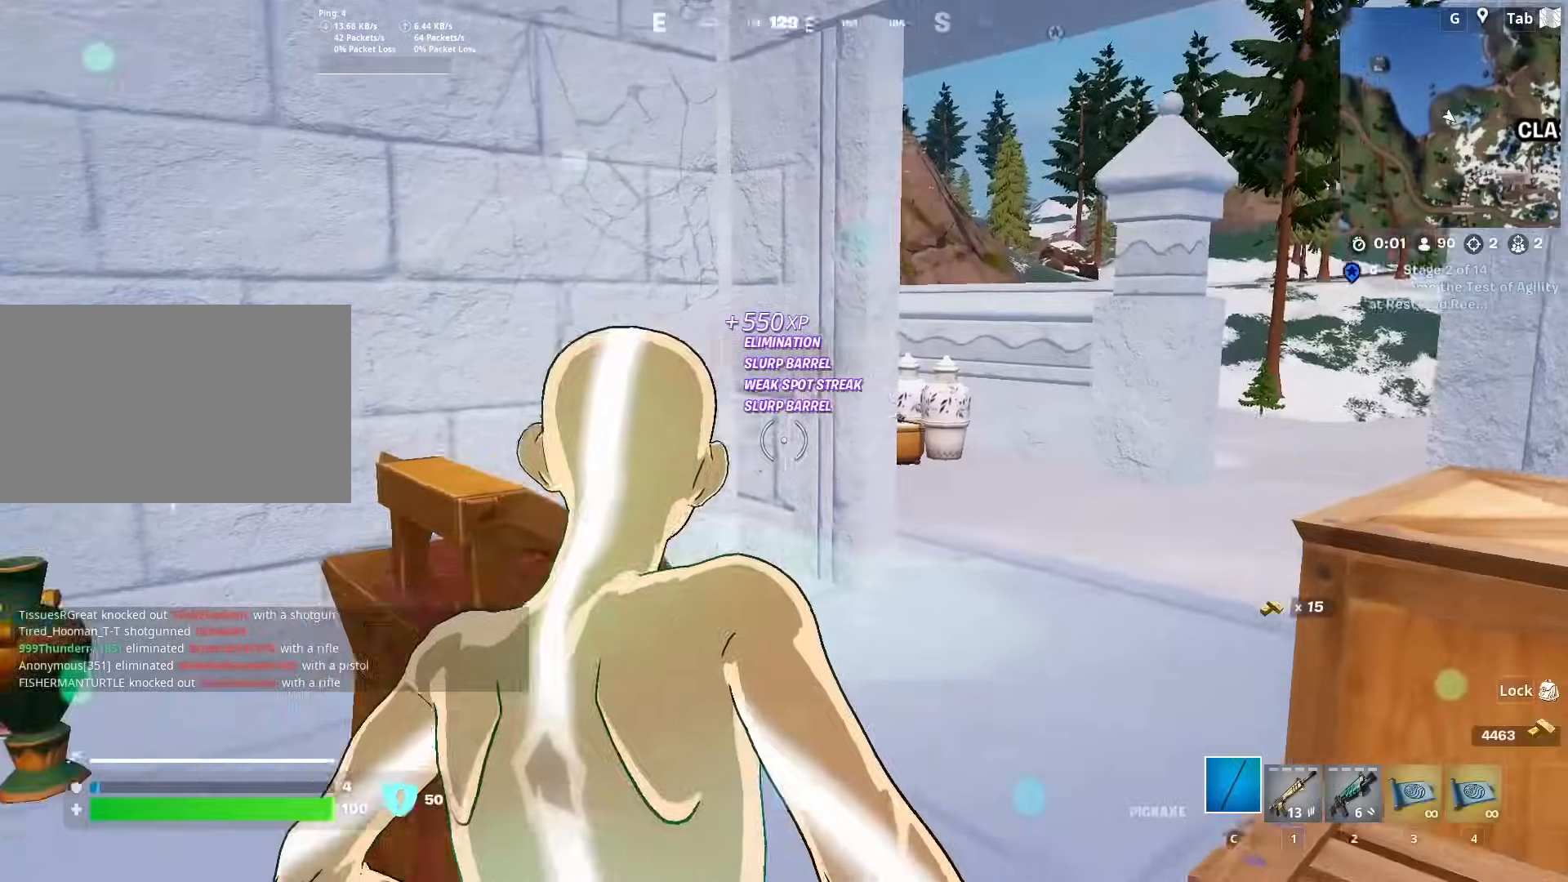
{"keys": ["w"], "mouse": [], "mouse_move": "up-right", "events": [[33, "ctrl", "down"], [33, "w", "down"], [166, "d", "up"], [300, "ctrl", "up"]]}
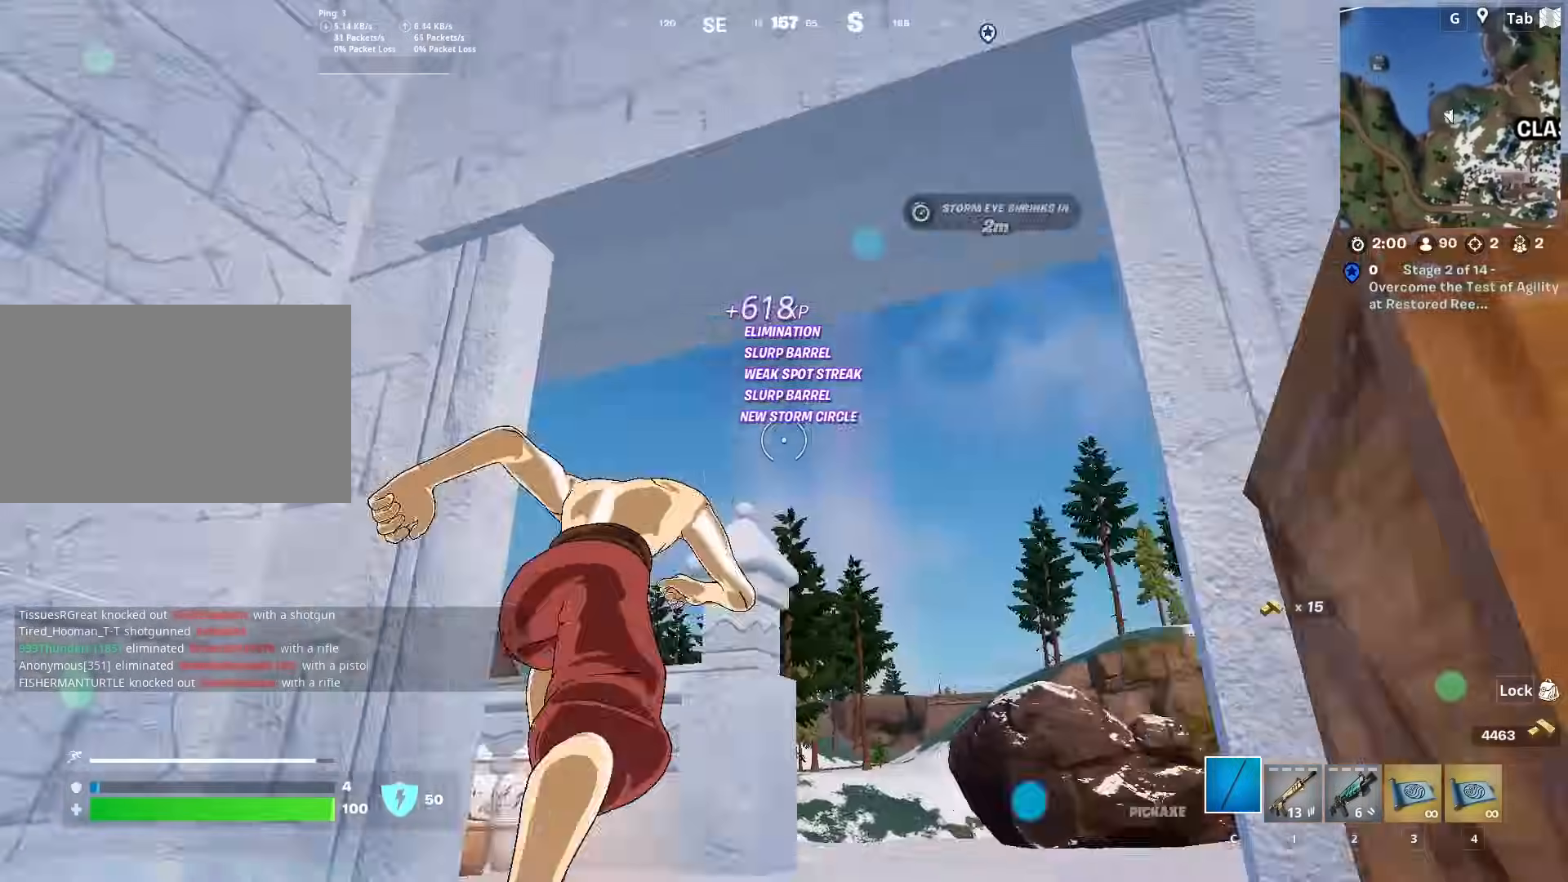
{"keys": ["3", "w"], "mouse": [], "mouse_move": "still", "events": [[184, "a", "down"], [284, "a", "up"], [384, "3", "down"]]}
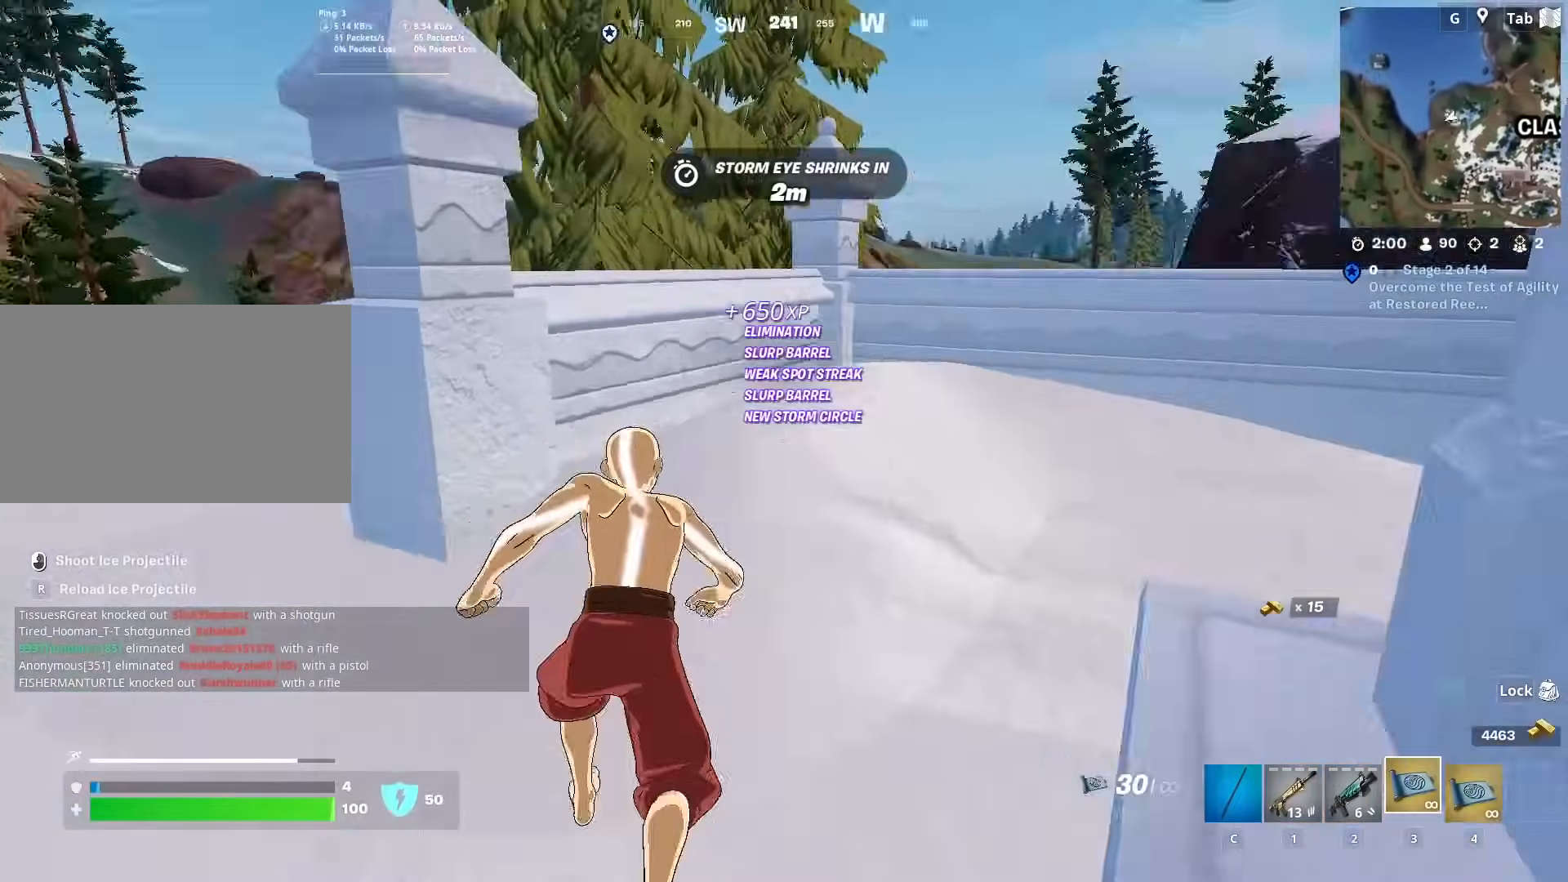
{"keys": ["a", "w"], "mouse": [], "mouse_move": "left", "events": [[16, "3", "up"], [450, "a", "down"]]}
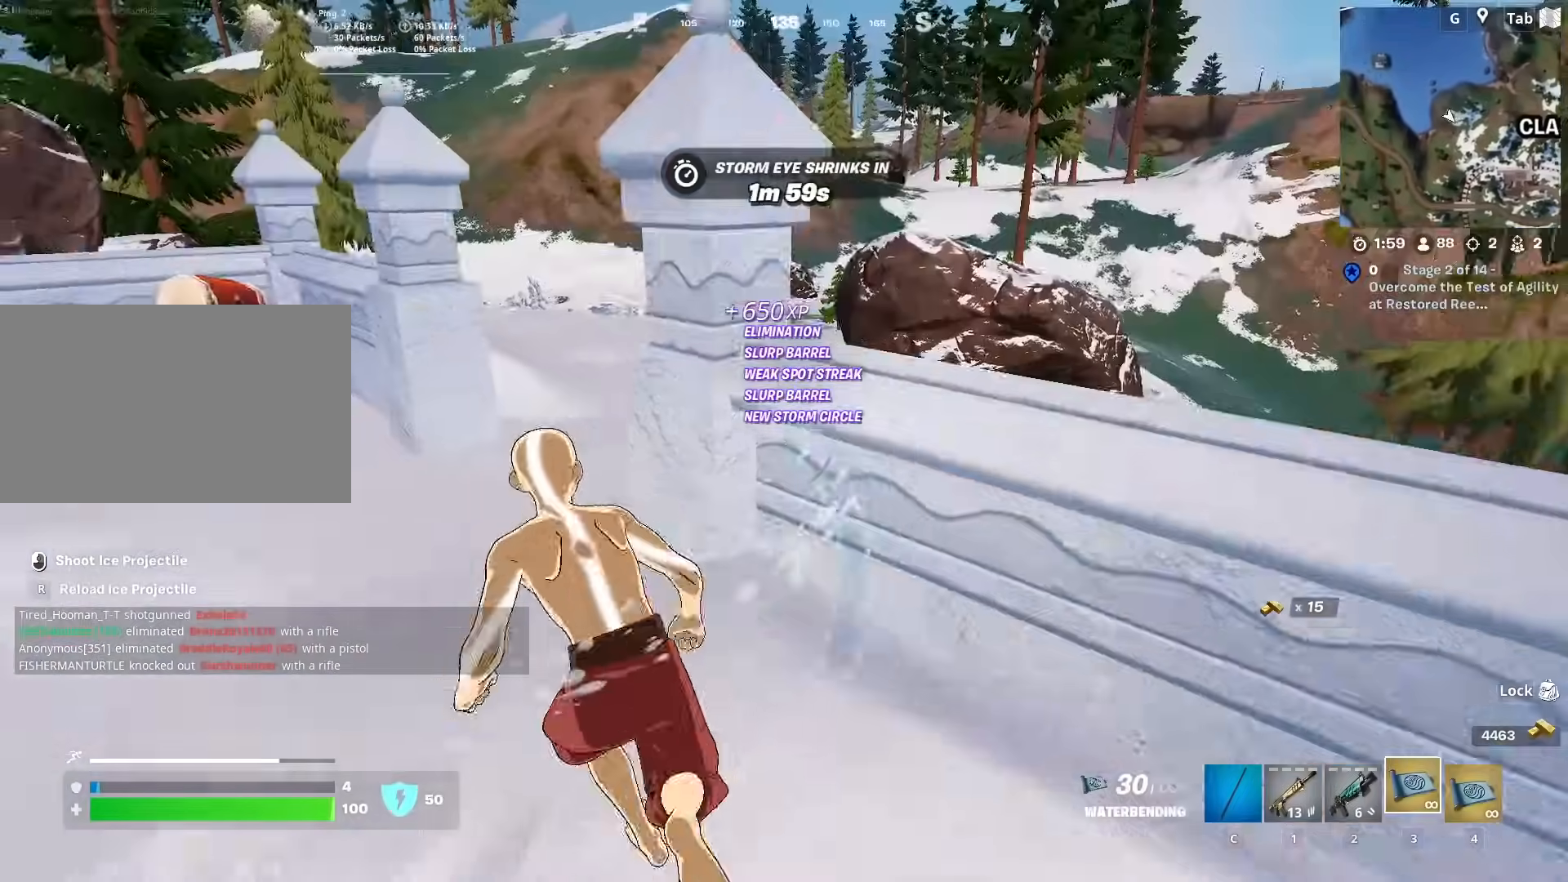
{"keys": ["d", "w"], "mouse": [], "mouse_move": "still", "events": [[34, "a", "up"], [34, "space", "down"], [167, "d", "down"], [267, "space", "up"]]}
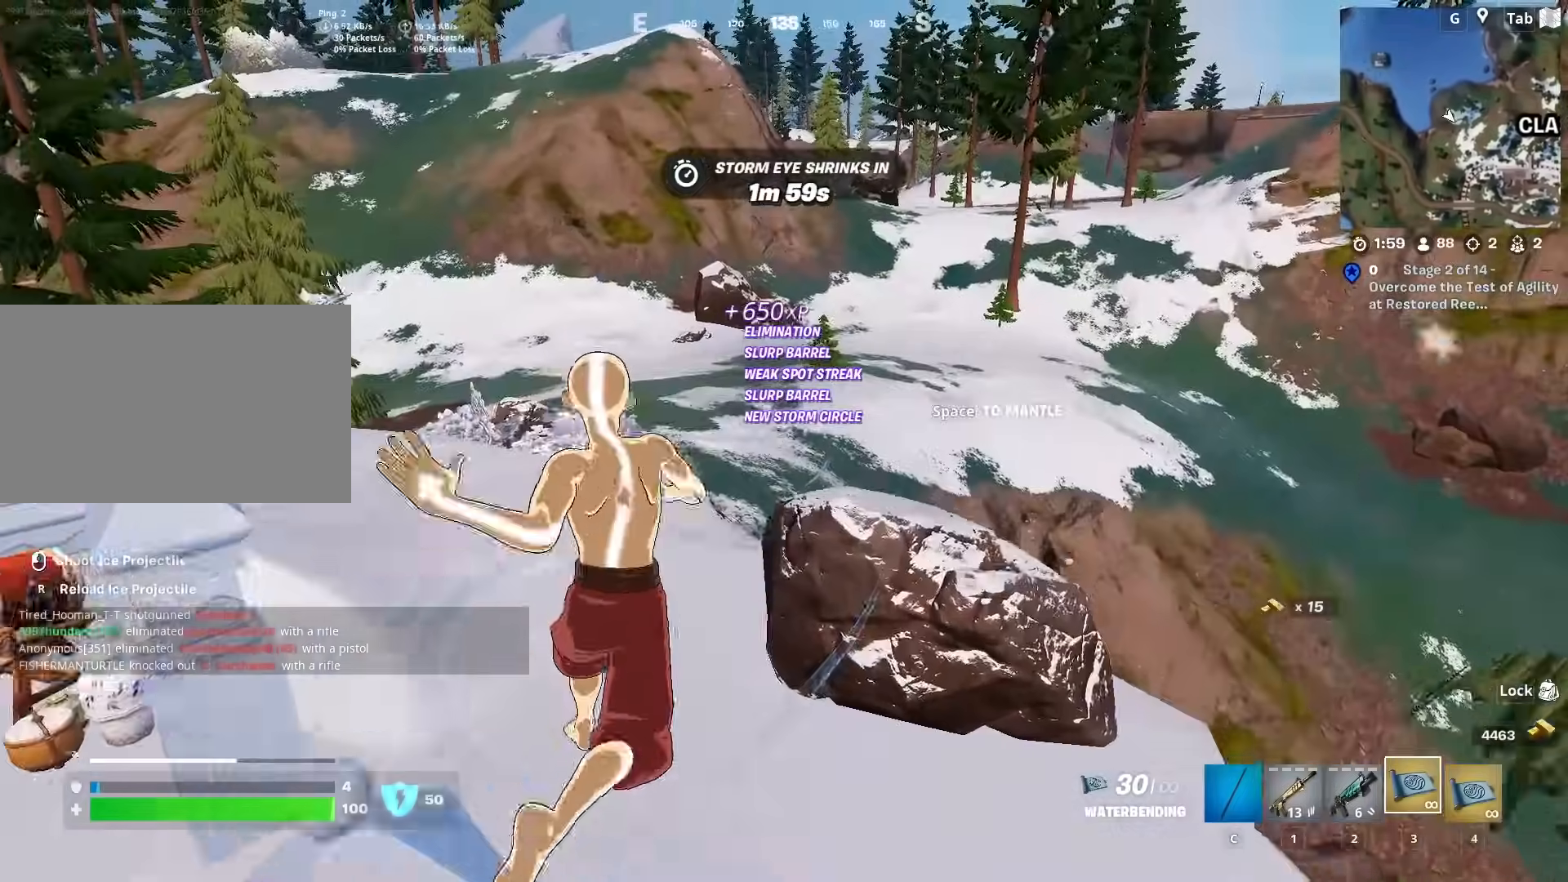
{"keys": ["d", "w"], "mouse": [], "mouse_move": "right", "events": [[83, "2", "down"], [233, "2", "up"]]}
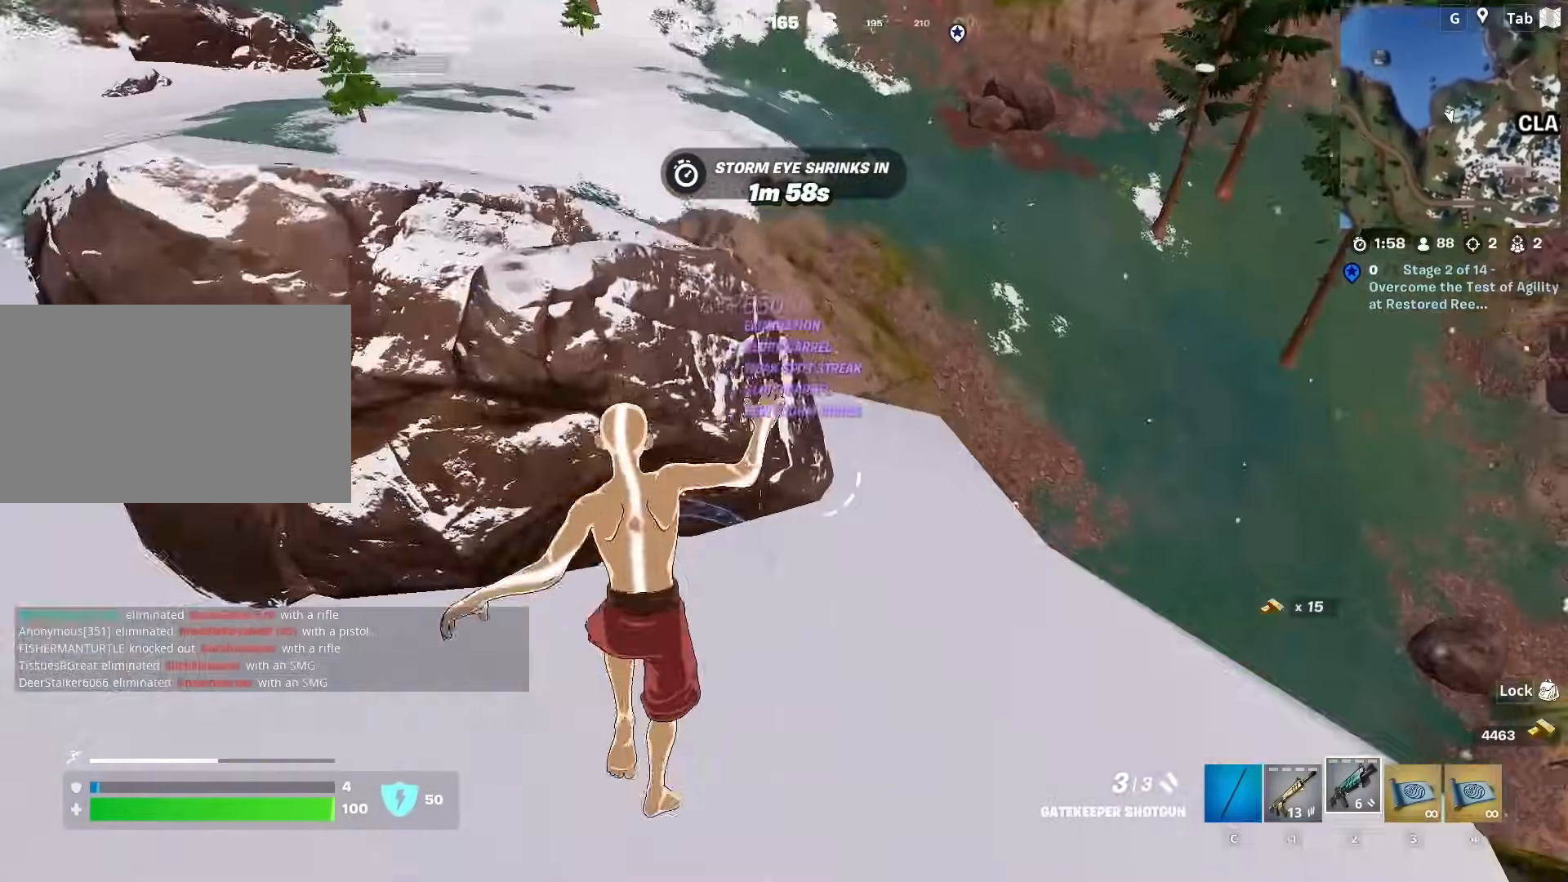
{"keys": ["a"], "mouse": [], "mouse_move": "right", "events": [[250, "w", "up"], [300, "d", "up"], [334, "a", "down"]]}
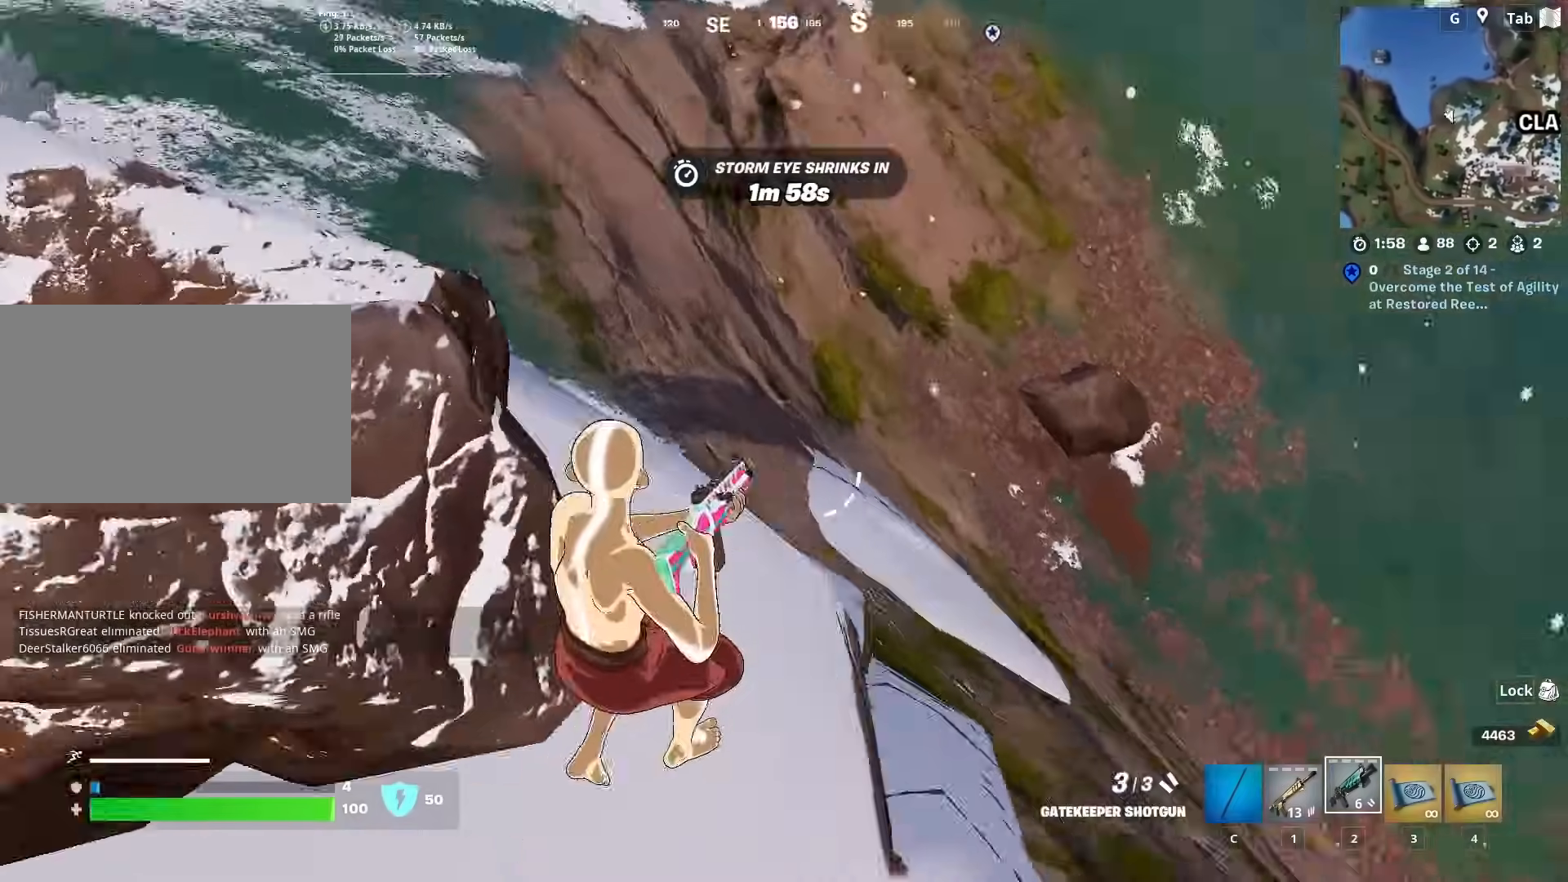
{"keys": ["d"], "mouse": [], "mouse_move": "up", "events": [[33, "s", "down"], [83, "a", "up"], [83, "d", "down"], [217, "space", "down"], [267, "s", "up"], [500, "space", "up"]]}
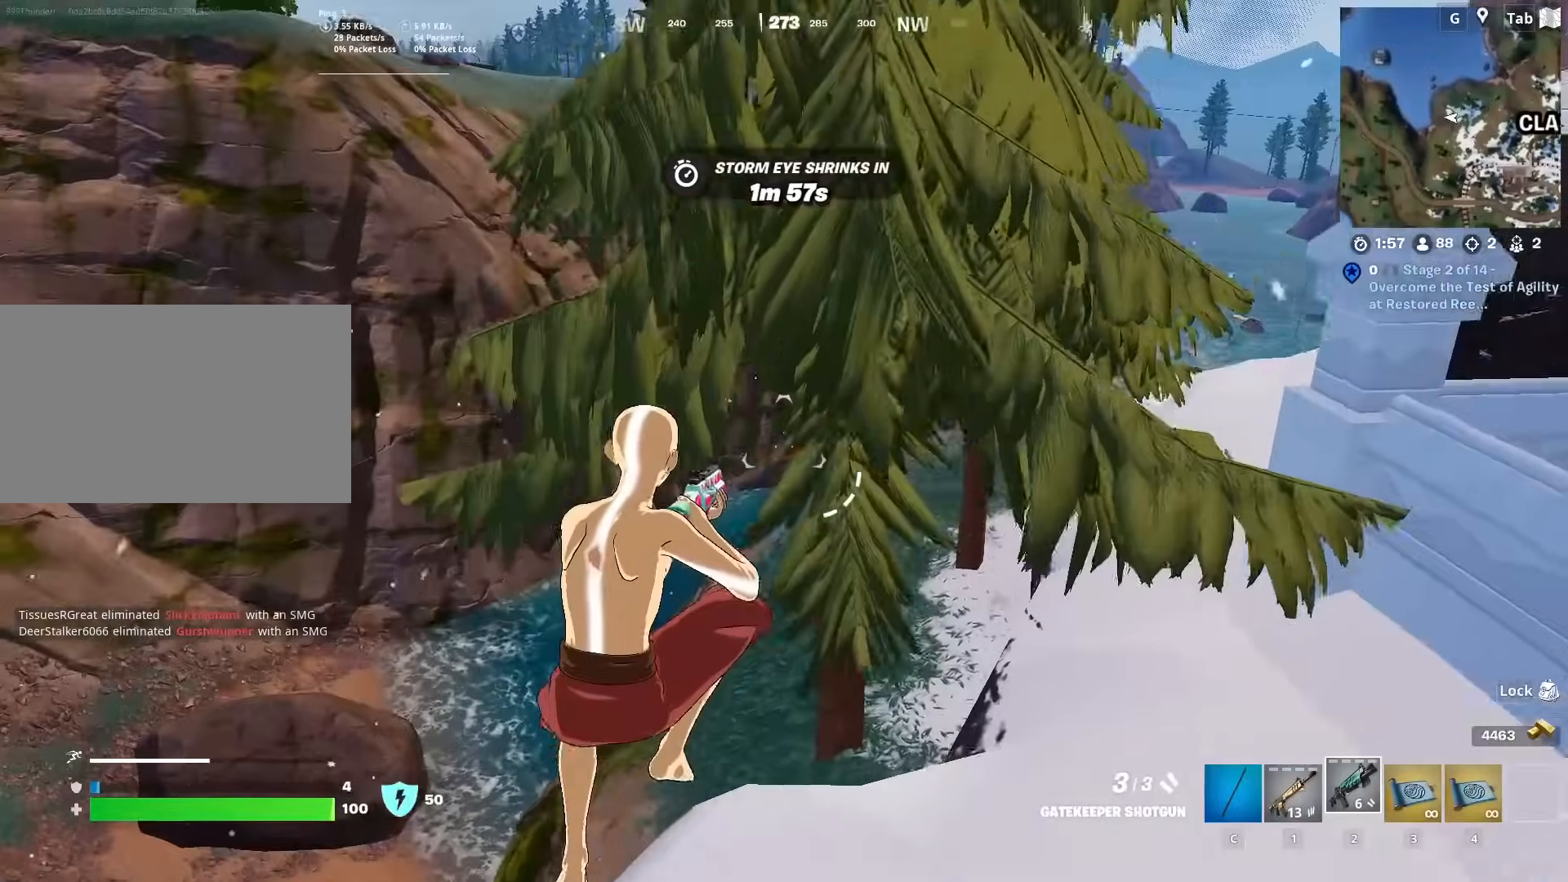
{"keys": ["d", "w"], "mouse": [], "mouse_move": "still", "events": [[234, "w", "down"]]}
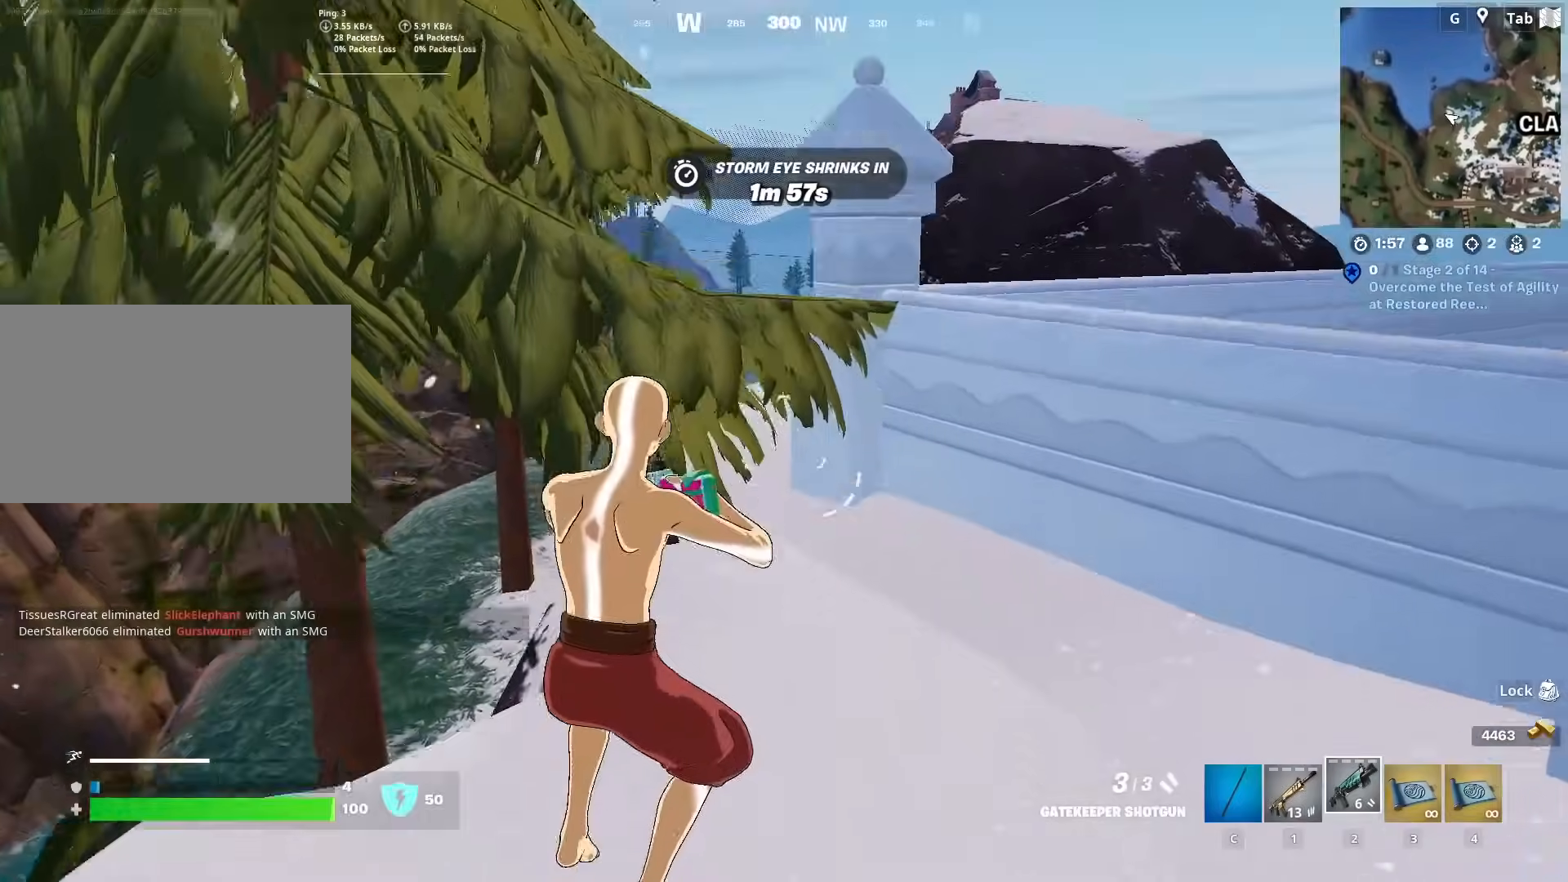
{"keys": ["d", "space", "w"], "mouse": [], "mouse_move": "up", "events": [[66, "ctrl", "down"], [150, "d", "up"], [283, "ctrl", "up"], [283, "d", "down"], [333, "space", "down"], [433, "d", "up"], [483, "d", "down"]]}
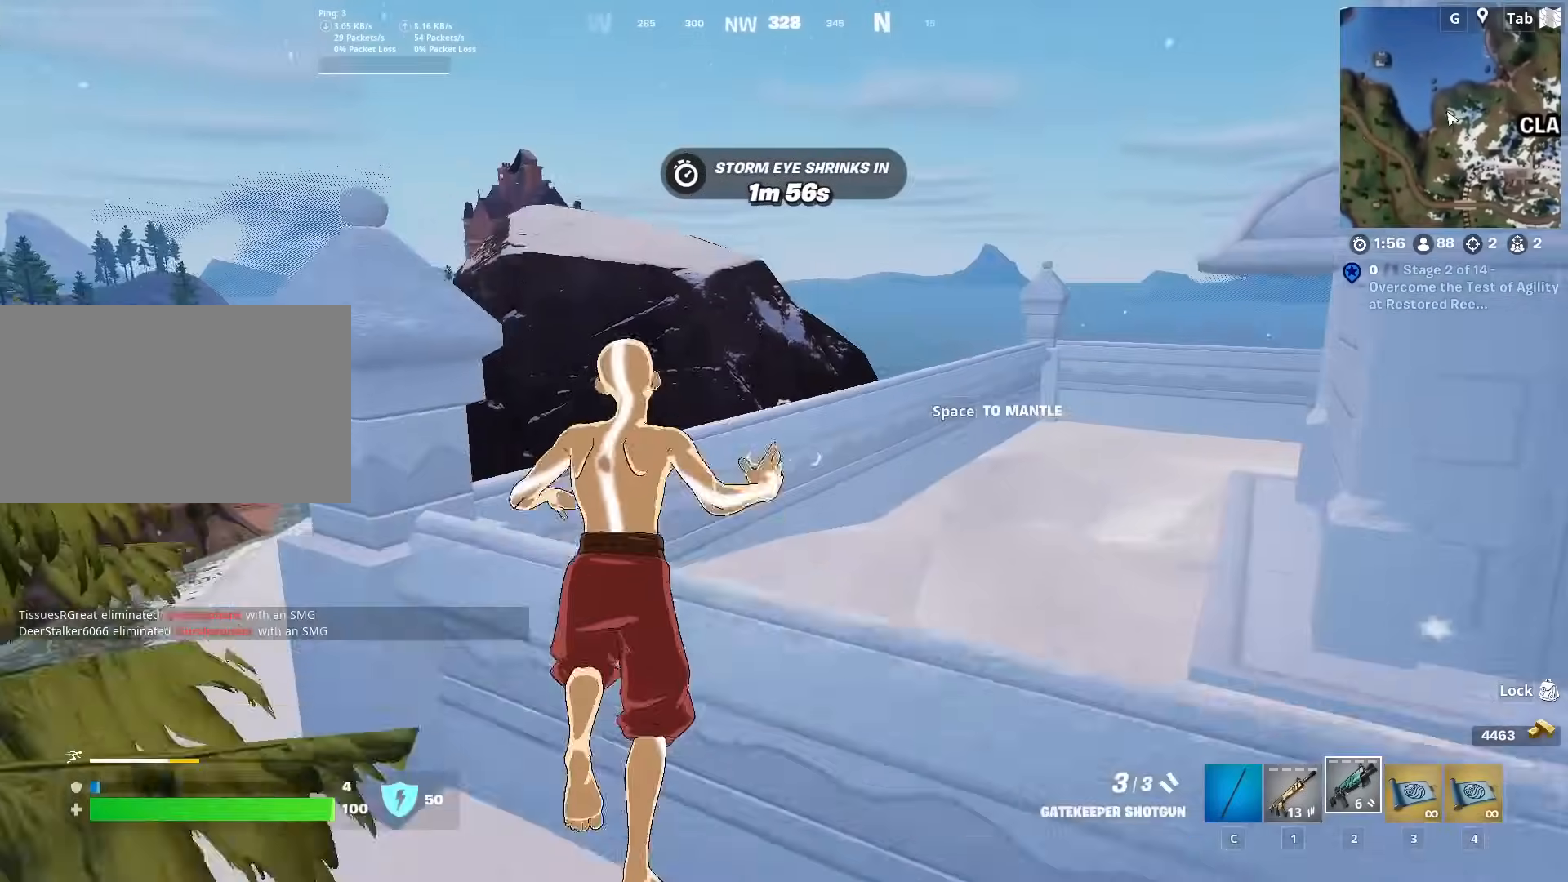
{"keys": ["w"], "mouse": [], "mouse_move": "still", "events": [[117, "space", "up"], [317, "d", "up"]]}